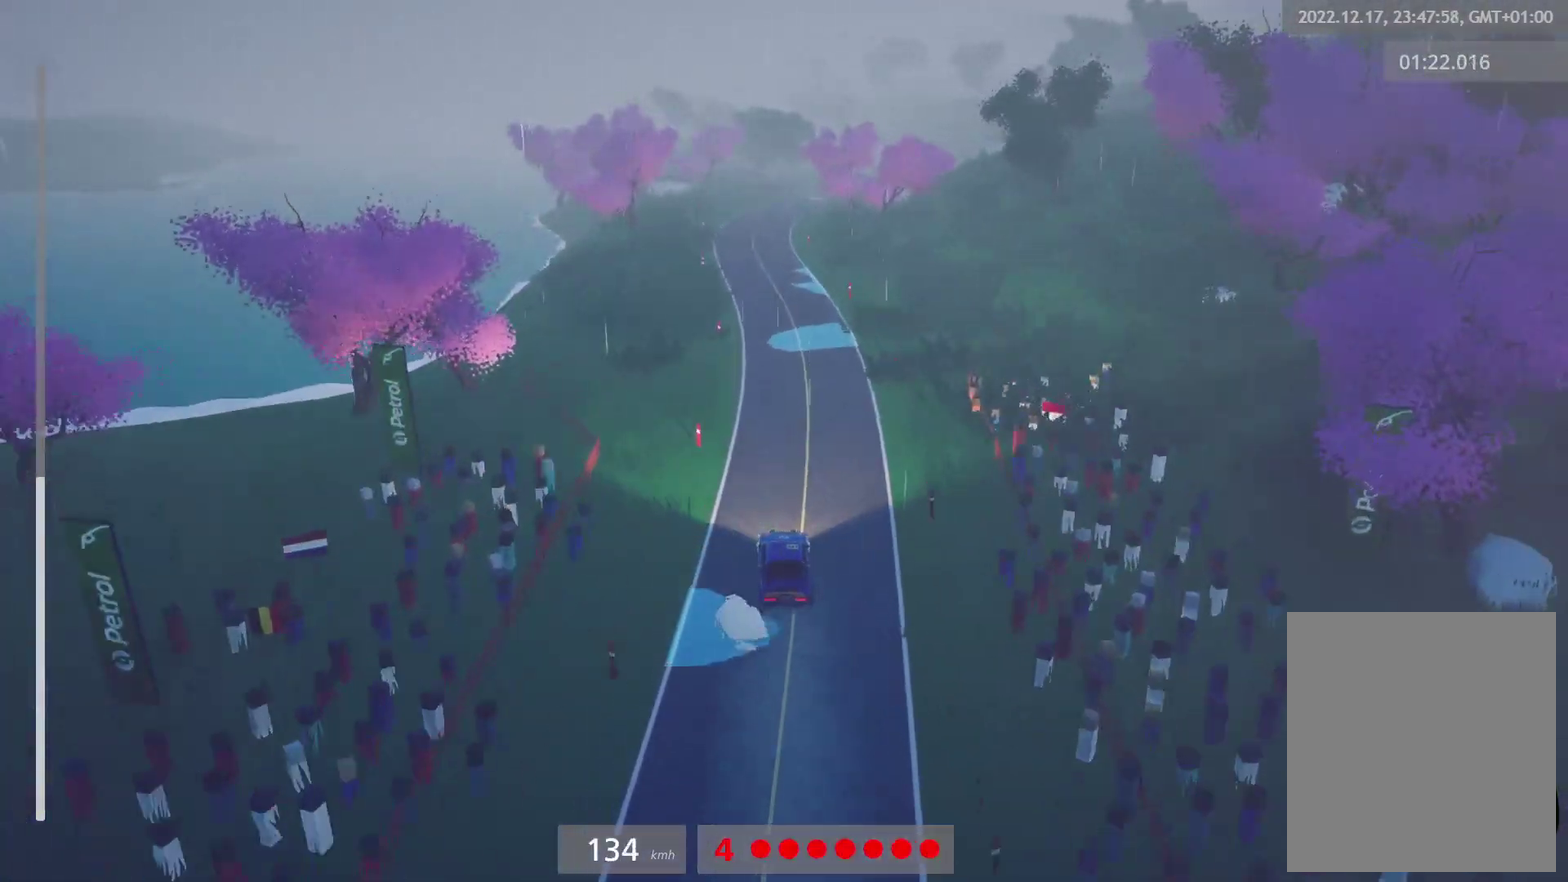
Gameplay with a controller (Xbox layout); each line is a JSON object with the inputs held at the frame after it. "events" lists button and stick changes between this image and that frame as [ms after this image, input, new state], when the widget could be followed in between.
{"buttons": ["R2"], "left_stick": "center", "right_stick": "center"}
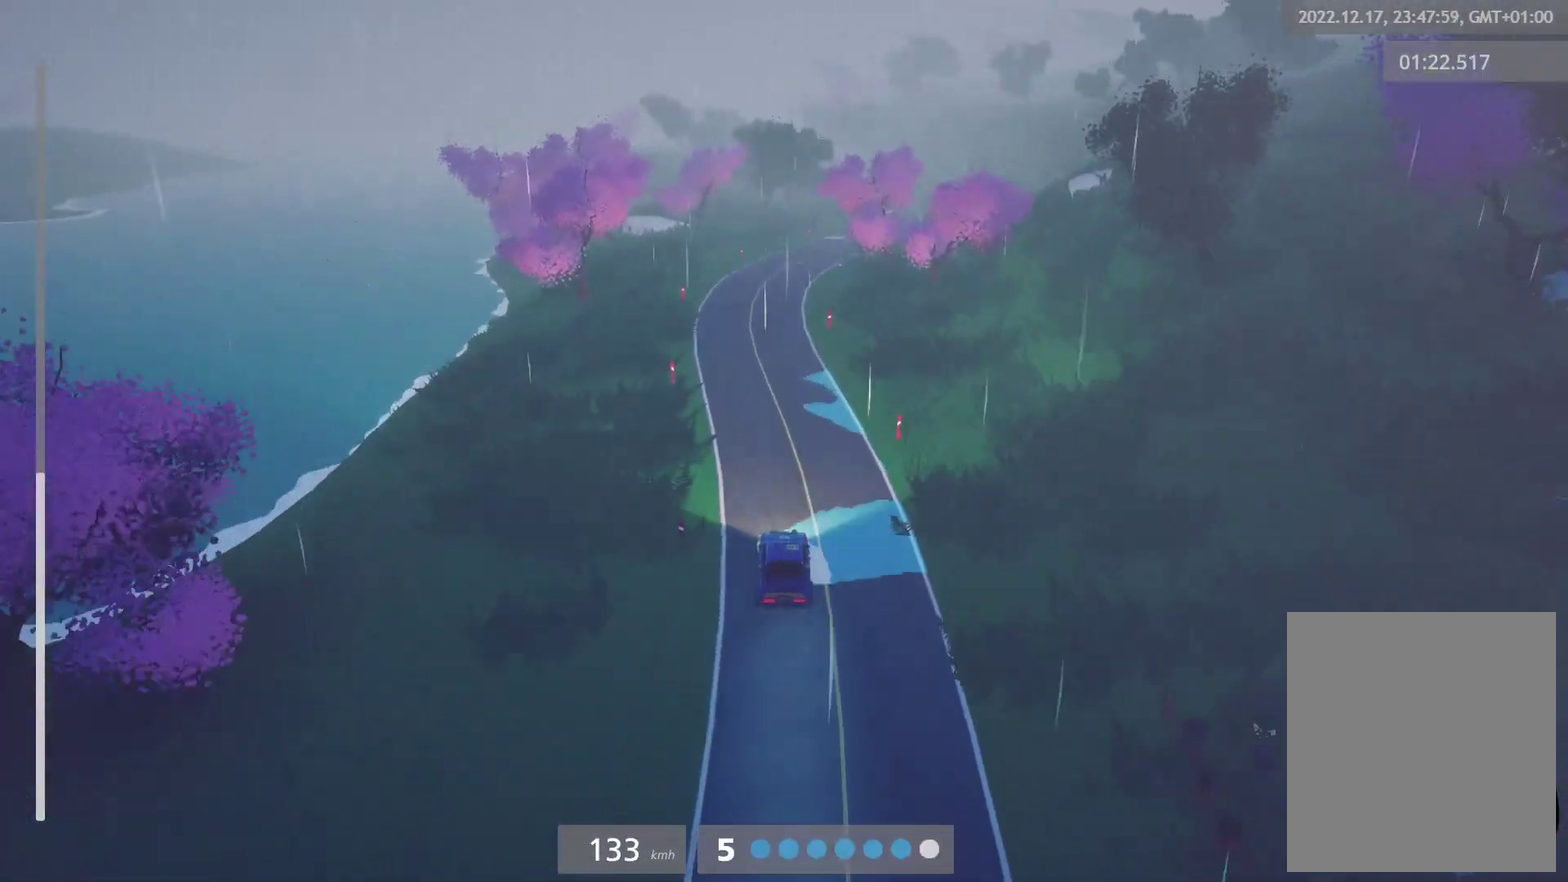
{"buttons": ["R2"], "left_stick": "center", "right_stick": "center", "events": [[83, "left_stick", "right"], [283, "L1", "down"], [350, "left_stick", "center"], [383, "L1", "up"]]}
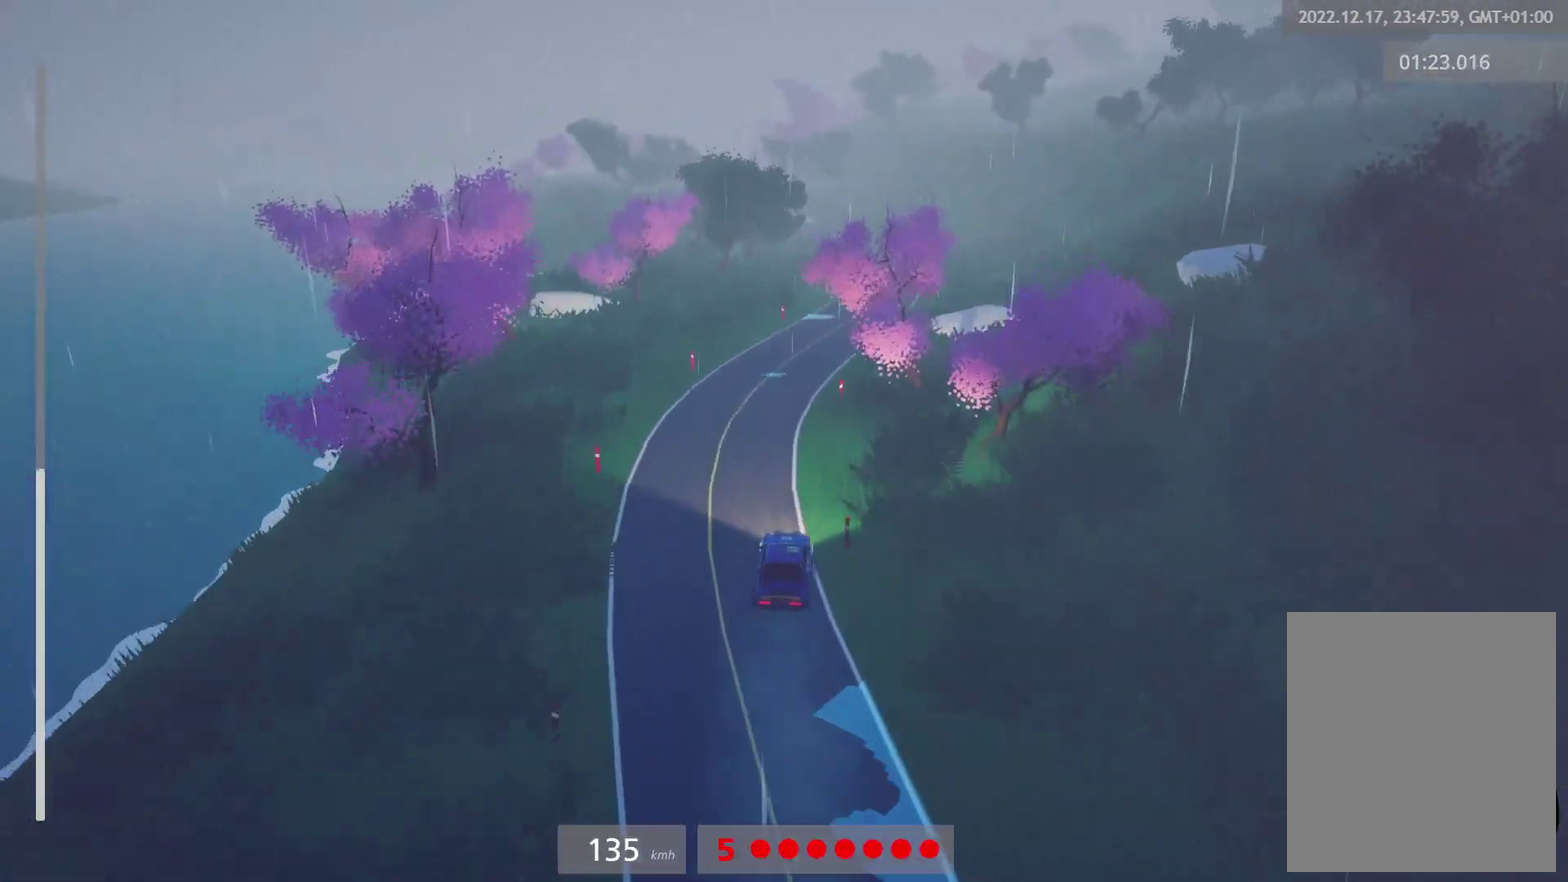
{"buttons": ["R2"], "left_stick": "center", "right_stick": "center", "events": [[217, "L1", "down"], [283, "L1", "up"]]}
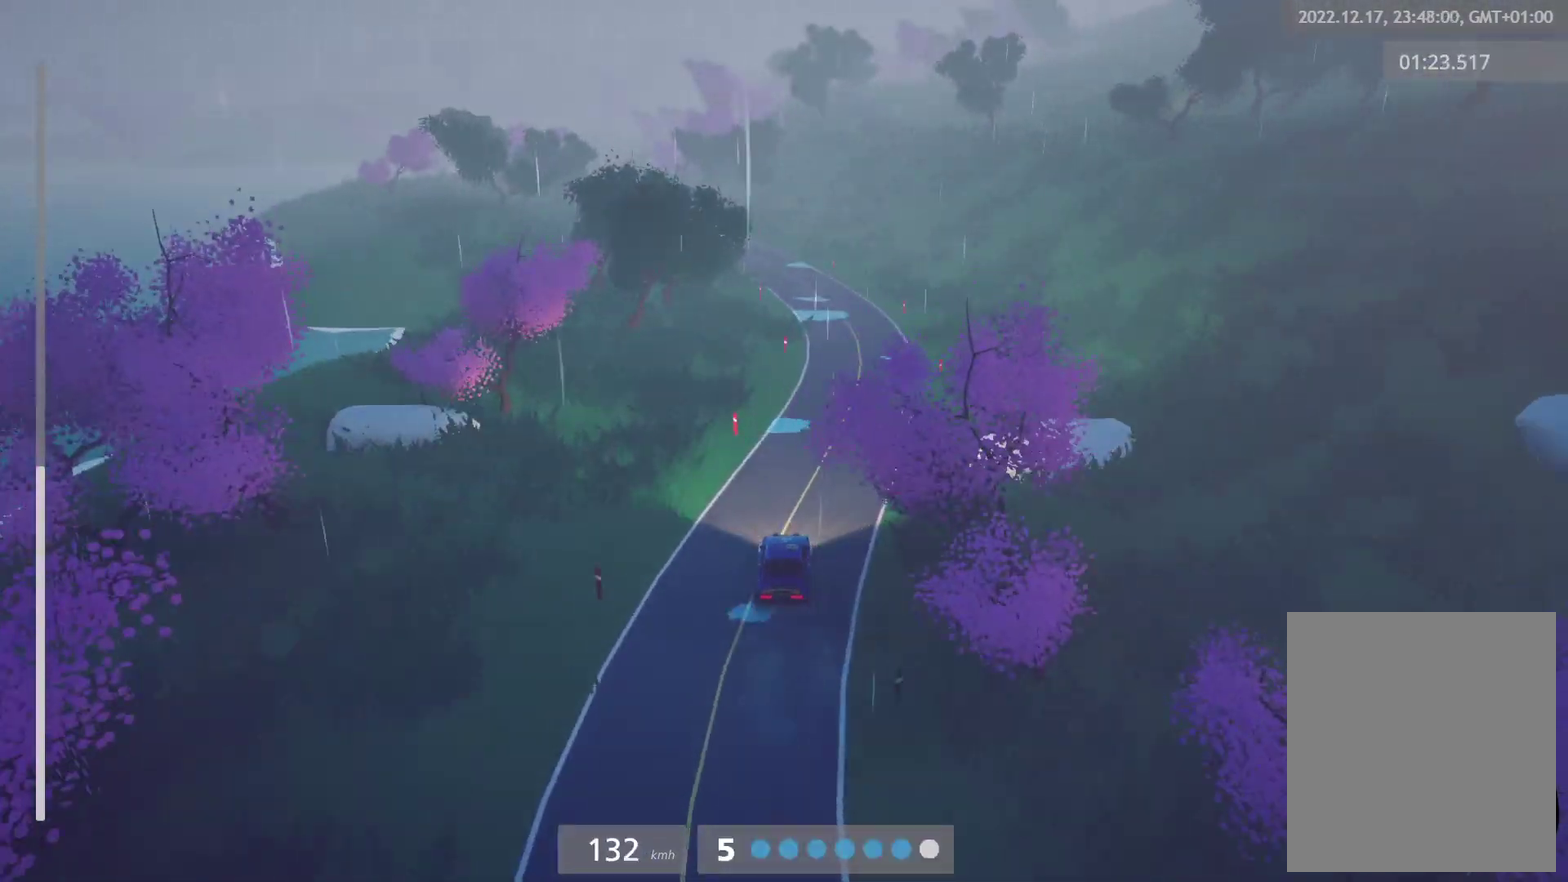
{"buttons": ["R2"], "left_stick": "center", "right_stick": "center", "events": [[67, "left_stick", "left"], [200, "left_stick", "center"], [350, "left_stick", "left"], [500, "left_stick", "center"]]}
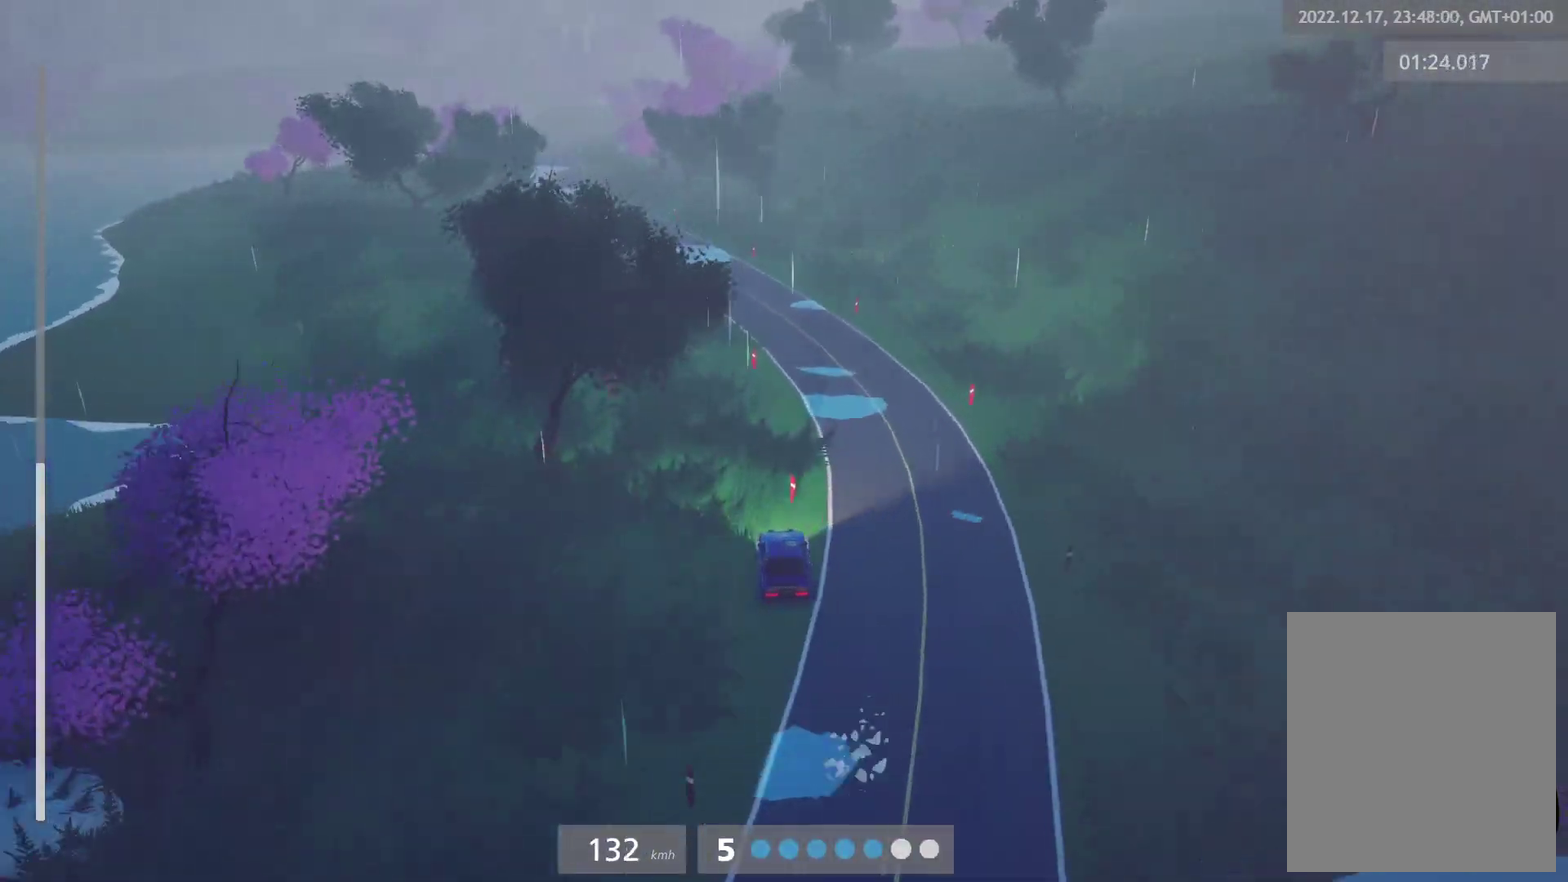
{"buttons": ["R2"], "left_stick": "left", "right_stick": "center", "events": [[133, "L1", "down"], [217, "L1", "up"], [217, "left_stick", "left"]]}
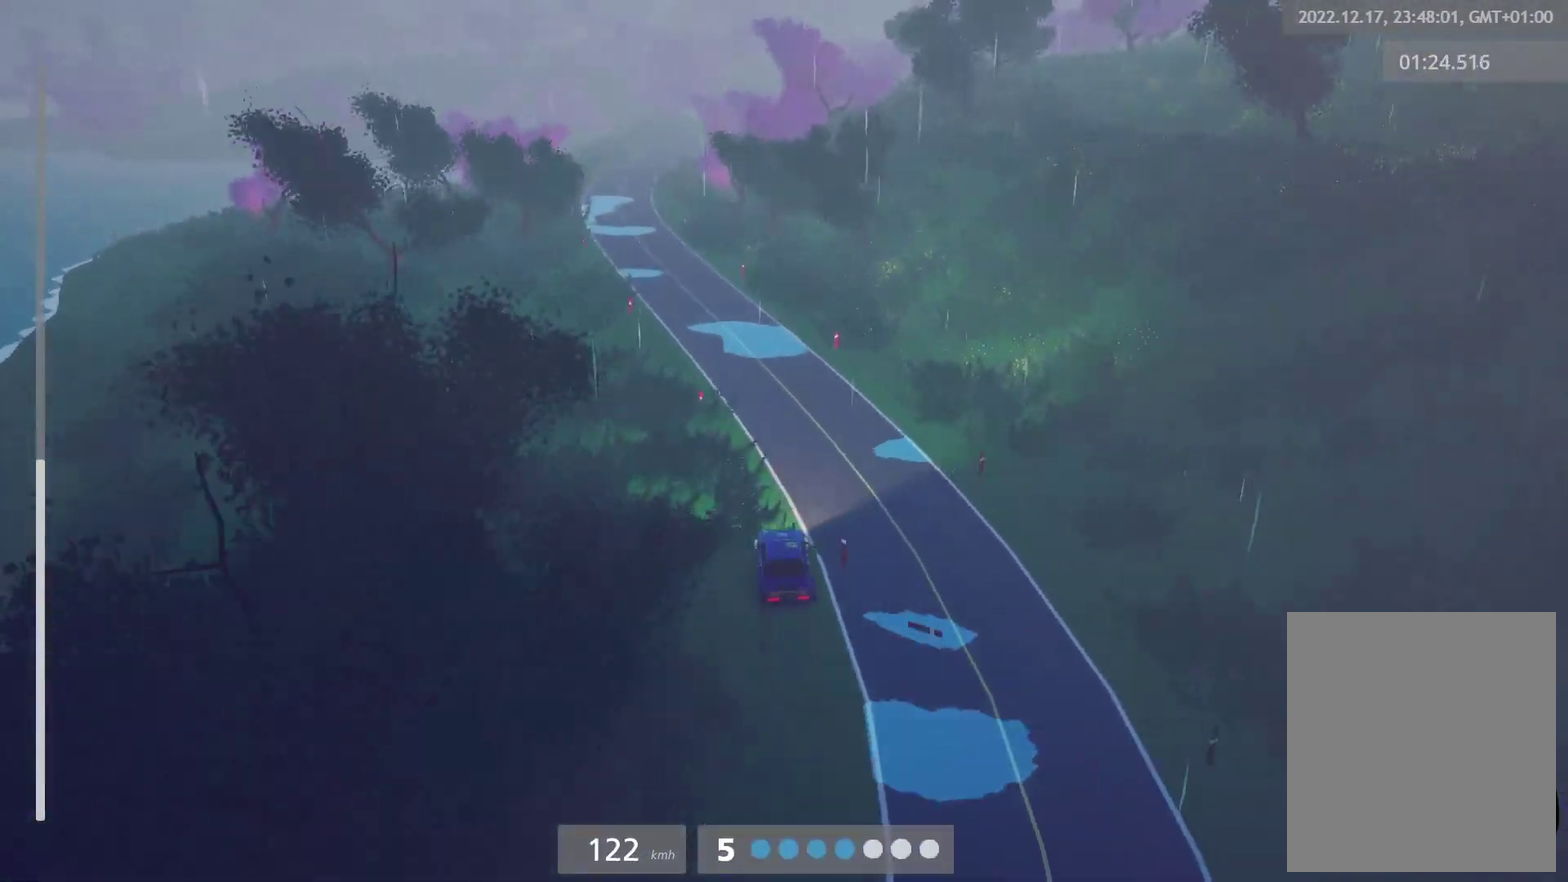
{"buttons": ["R2"], "left_stick": "left", "right_stick": "center", "events": [[50, "L1", "down"], [50, "left_stick", "center"], [117, "L1", "up"], [433, "left_stick", "left"]]}
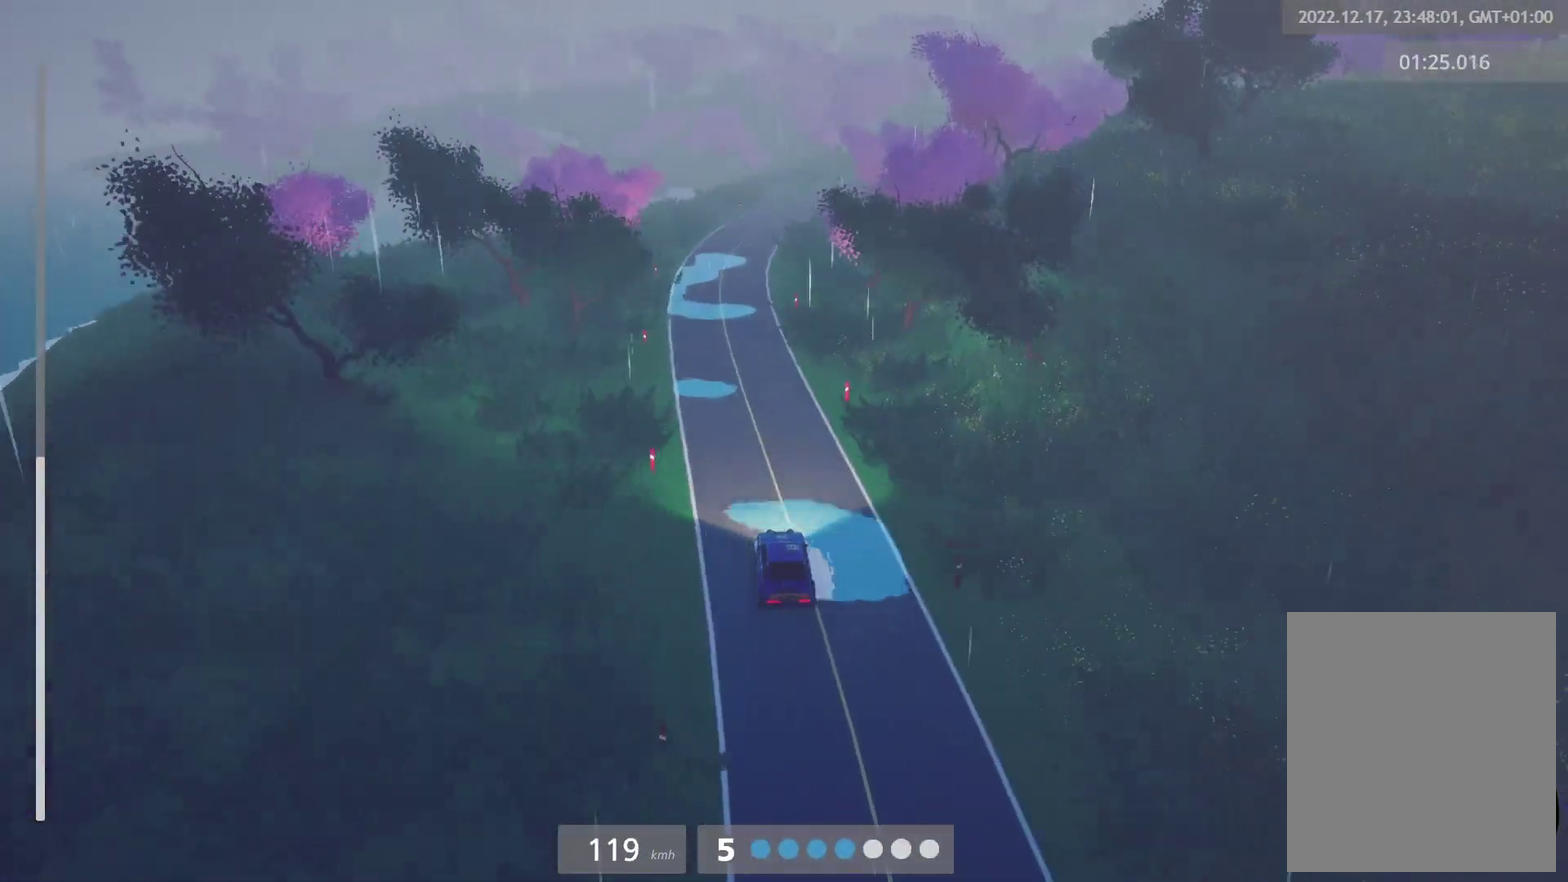
{"buttons": ["L2", "R2"], "left_stick": "right", "right_stick": "center", "events": [[67, "left_stick", "center"], [250, "left_stick", "right"], [500, "L2", "down"]]}
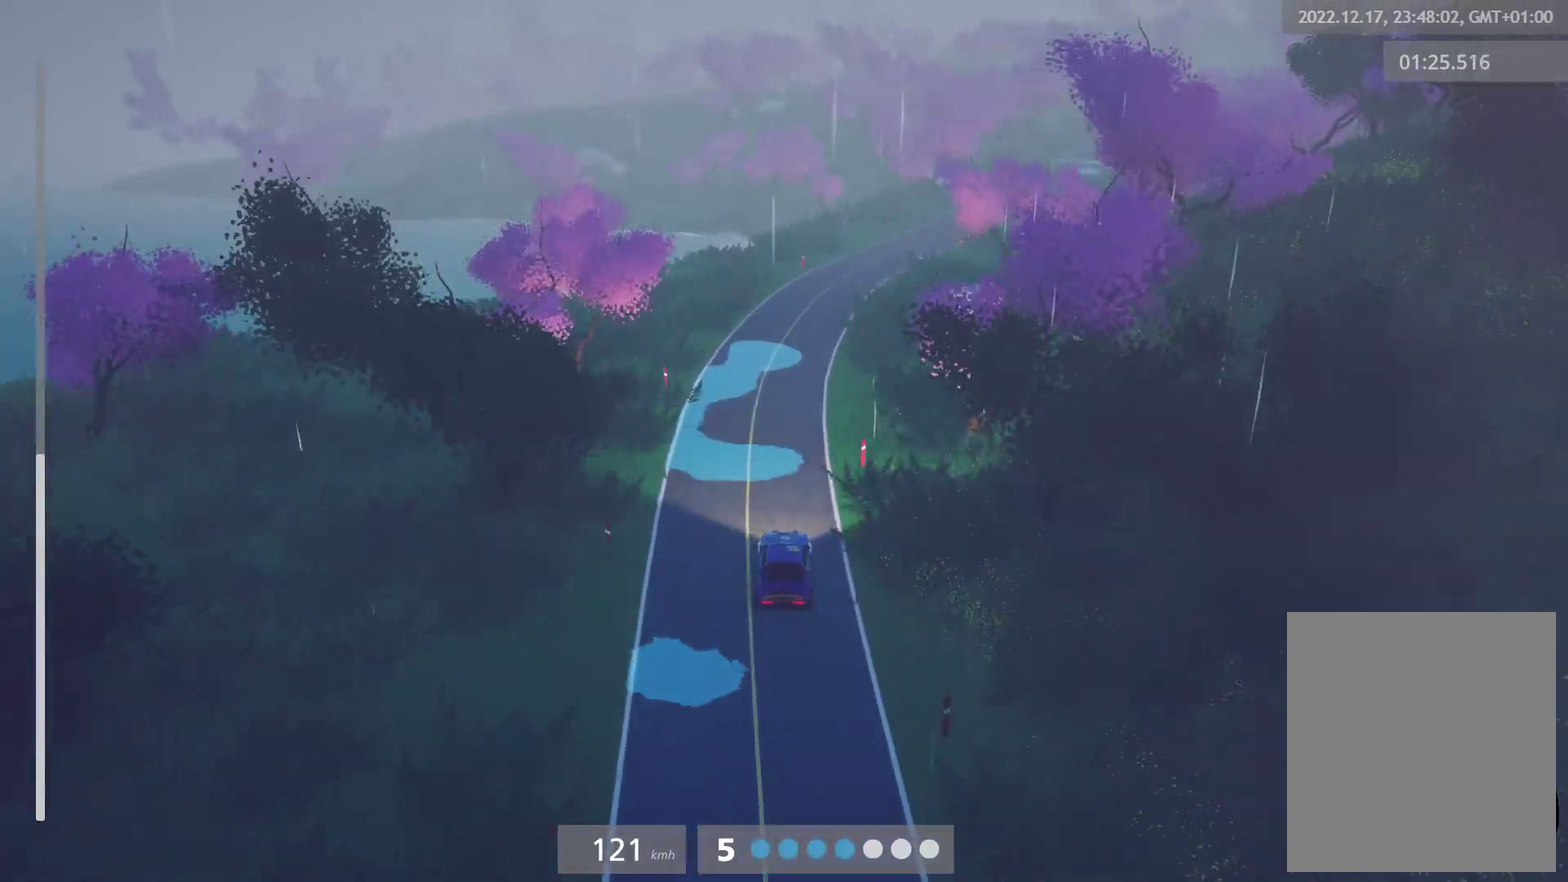
{"buttons": ["R2"], "left_stick": "center", "right_stick": "center", "events": [[17, "X", "down"], [67, "R2", "up"], [100, "left_stick", "center"], [117, "L2", "up"], [117, "X", "up"], [233, "left_stick", "right"], [267, "R2", "down"], [350, "left_stick", "center"]]}
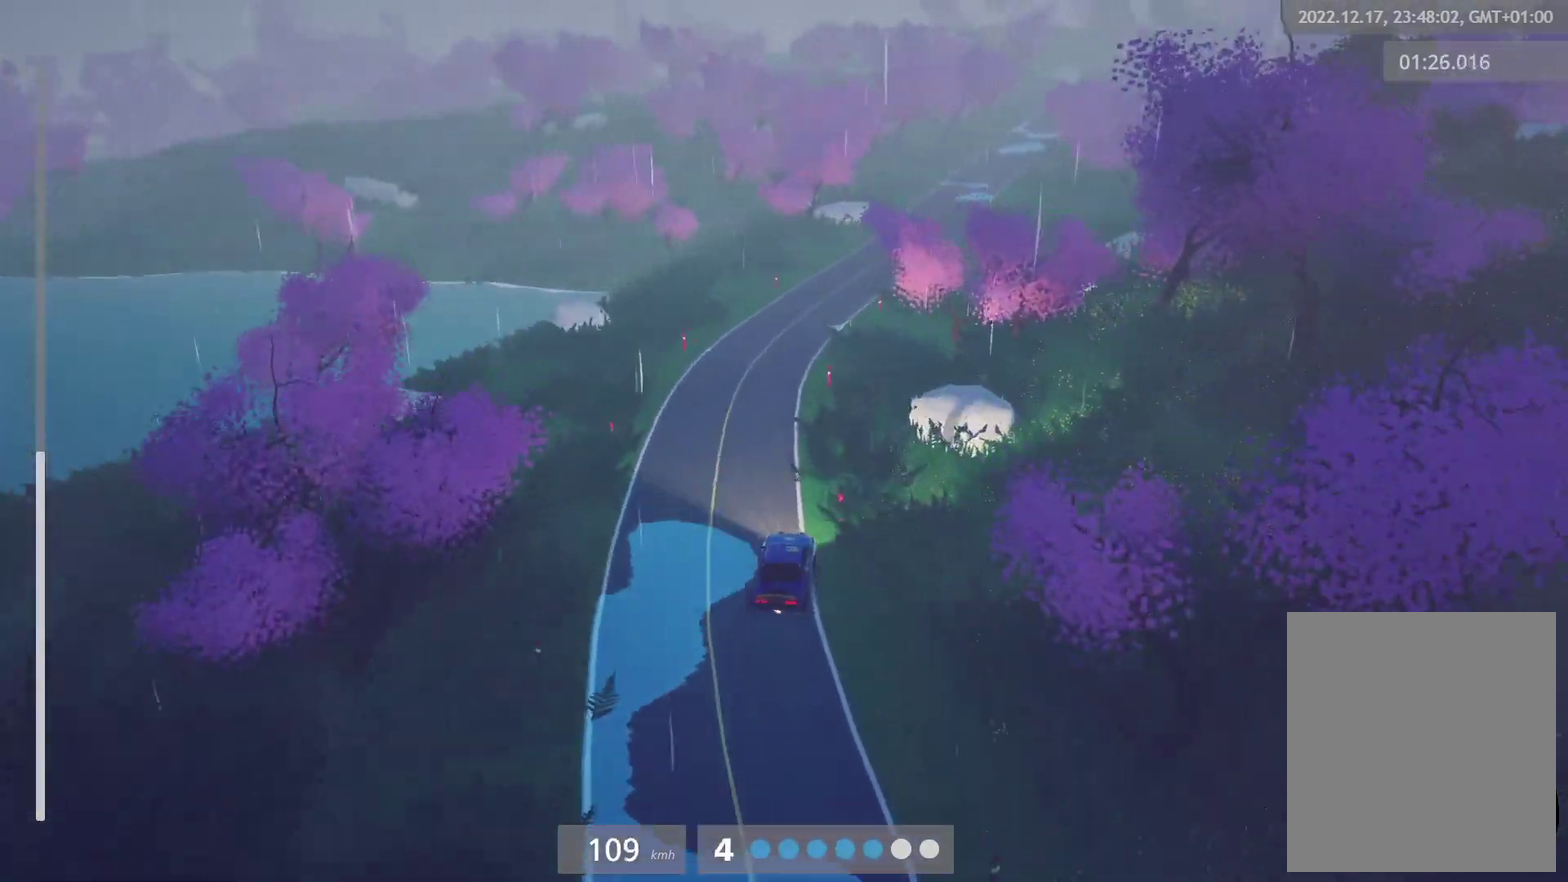
{"buttons": ["R2"], "left_stick": "right", "right_stick": "center", "events": [[483, "left_stick", "right"]]}
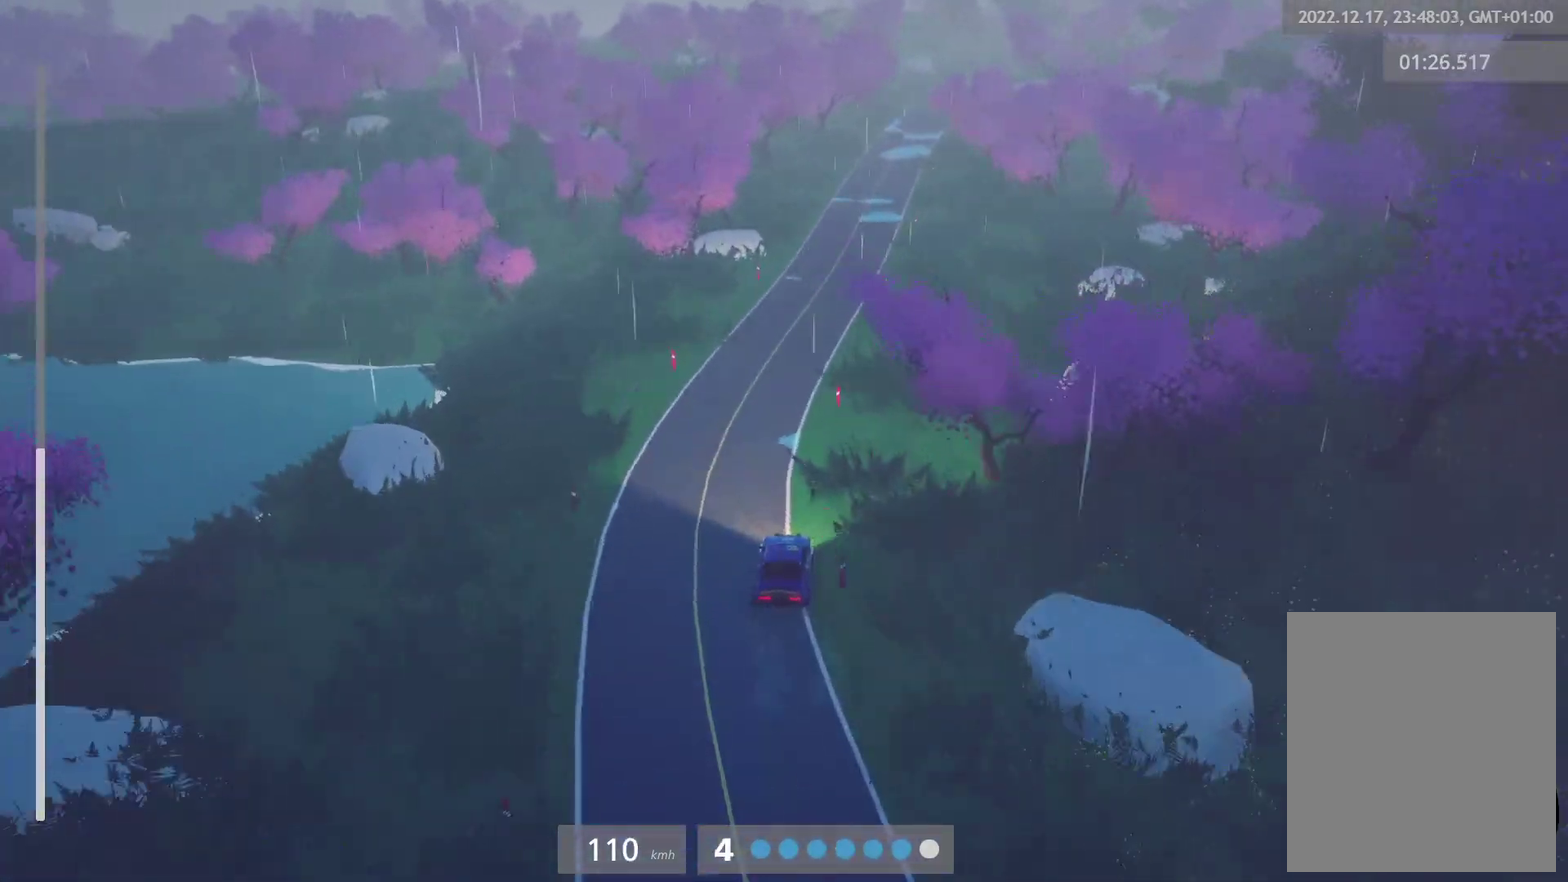
{"buttons": ["R2"], "left_stick": "left", "right_stick": "center", "events": [[250, "left_stick", "center"], [383, "left_stick", "left"]]}
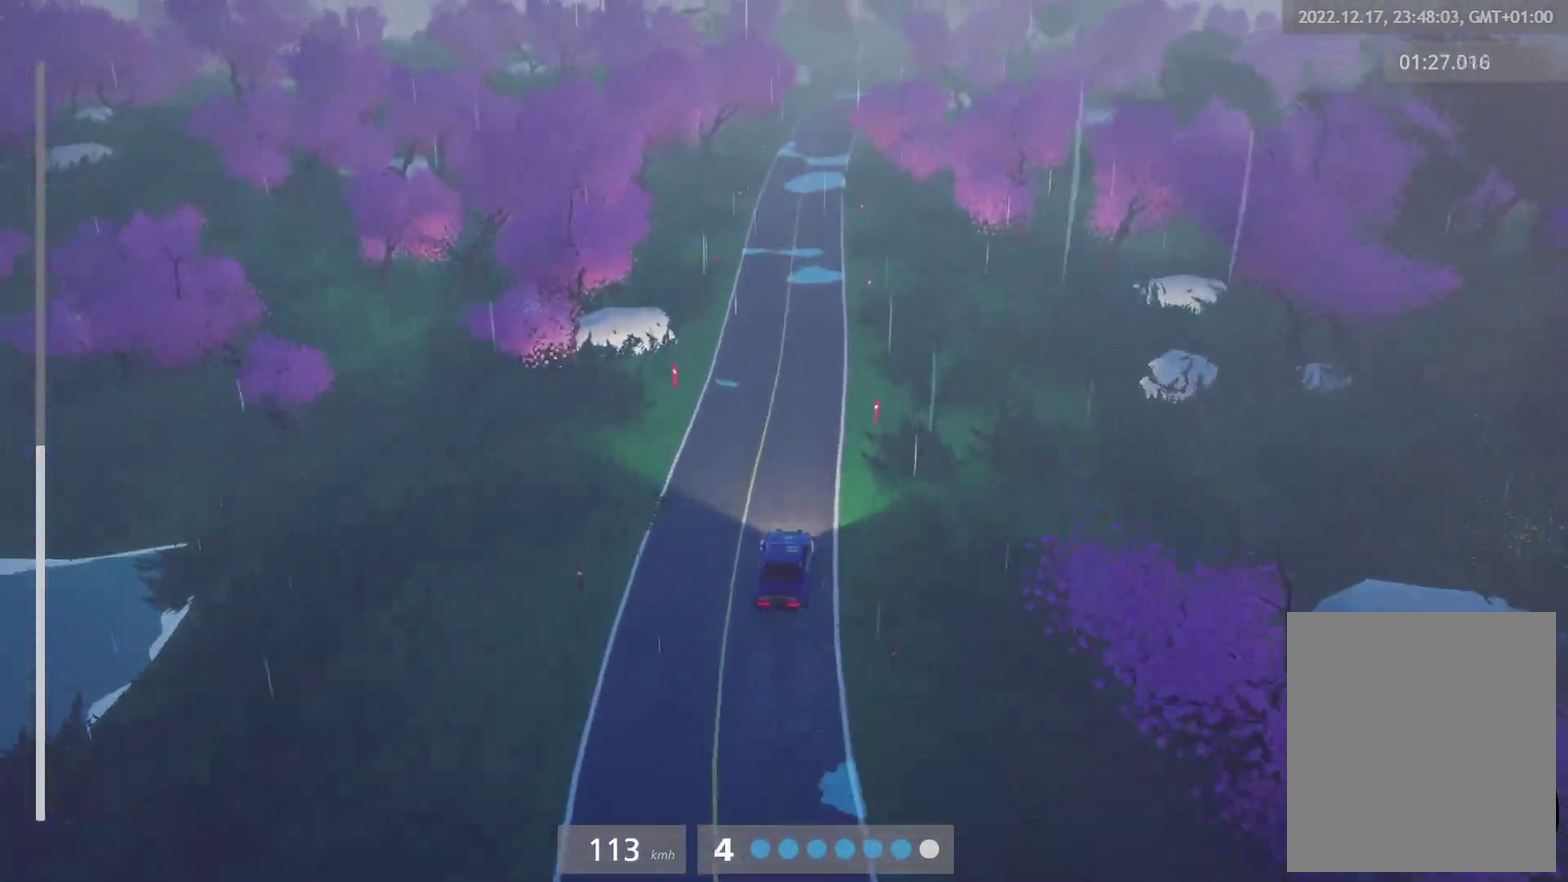
{"buttons": ["R2"], "left_stick": "center", "right_stick": "center", "events": [[67, "left_stick", "center"], [183, "left_stick", "right"], [267, "left_stick", "center"], [367, "left_stick", "left"], [483, "left_stick", "center"]]}
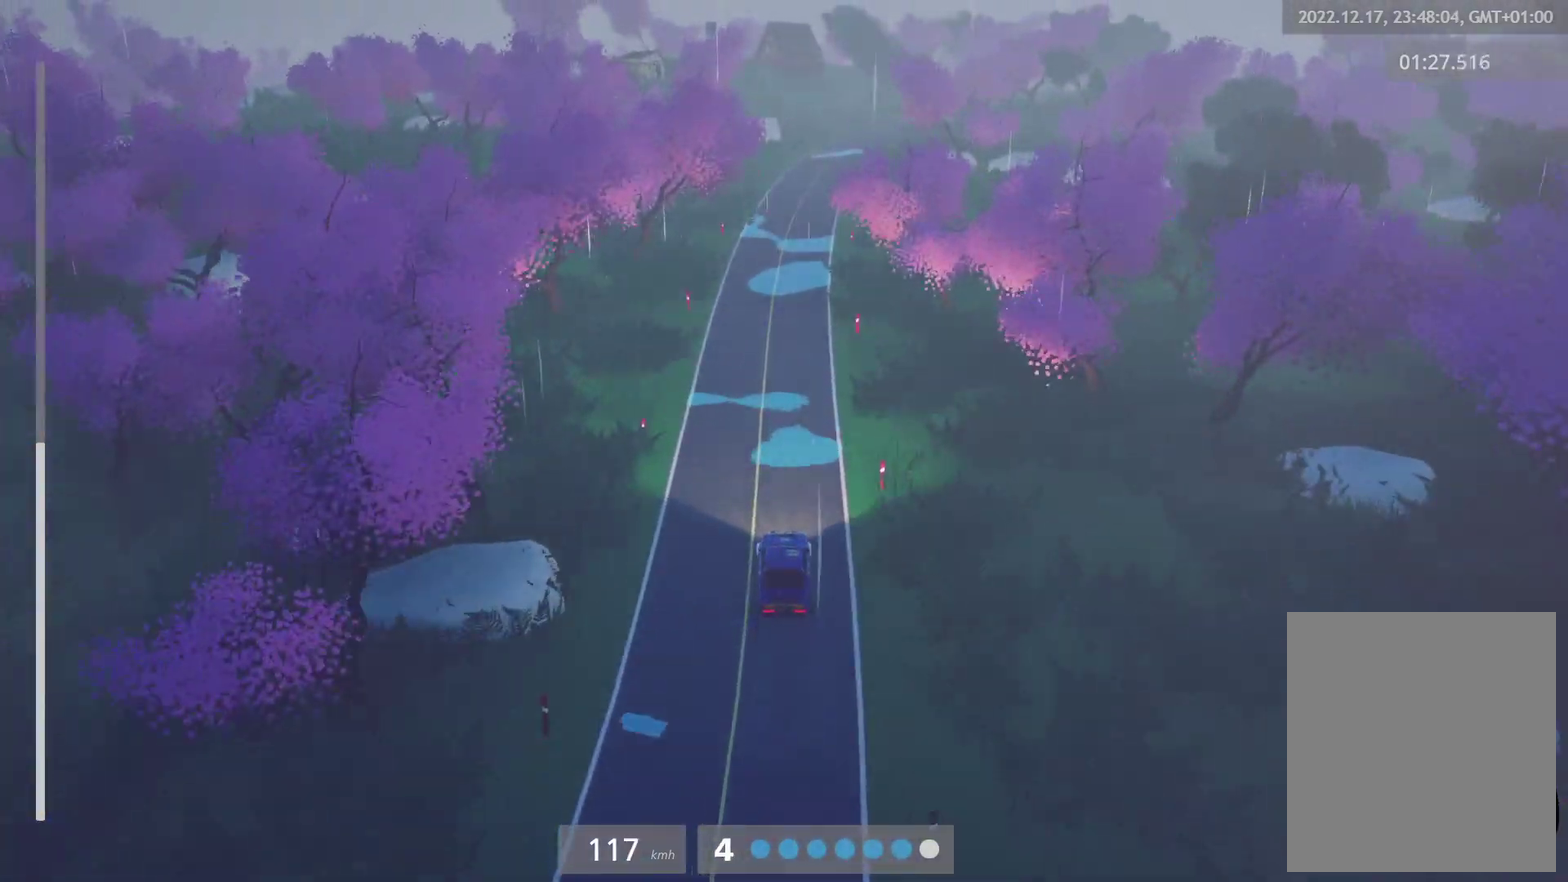
{"buttons": [], "left_stick": "center", "right_stick": "center", "events": [[83, "left_stick", "right"], [217, "left_stick", "center"], [283, "L2", "down"], [300, "R2", "up"], [367, "L2", "up"]]}
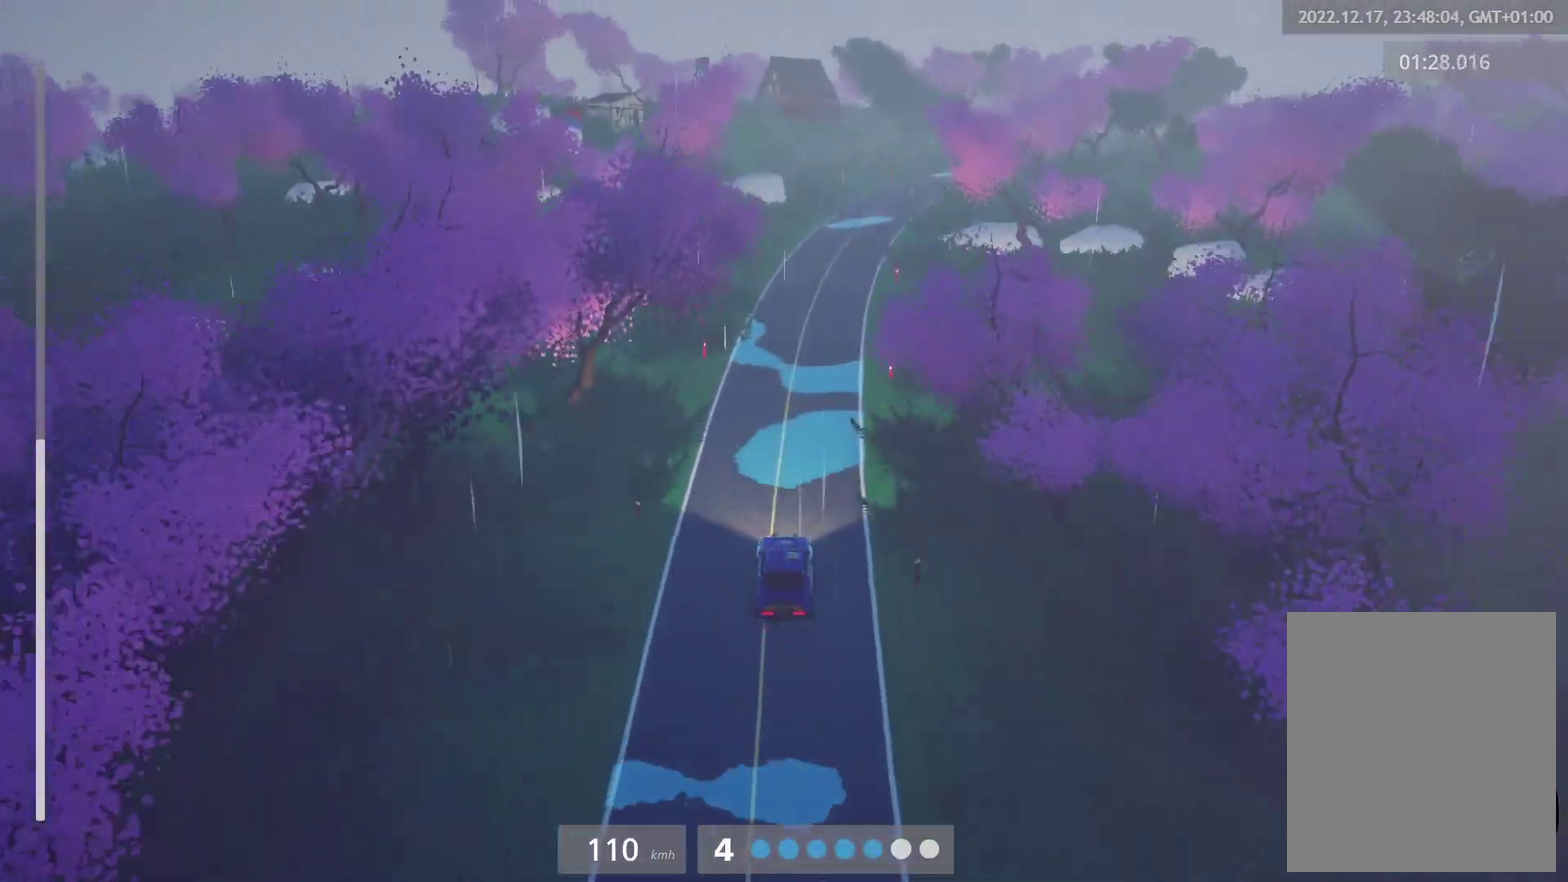
{"buttons": [], "left_stick": "right", "right_stick": "center", "events": [[50, "L2", "down"], [100, "X", "down"], [233, "L2", "up"], [267, "X", "up"], [383, "left_stick", "right"]]}
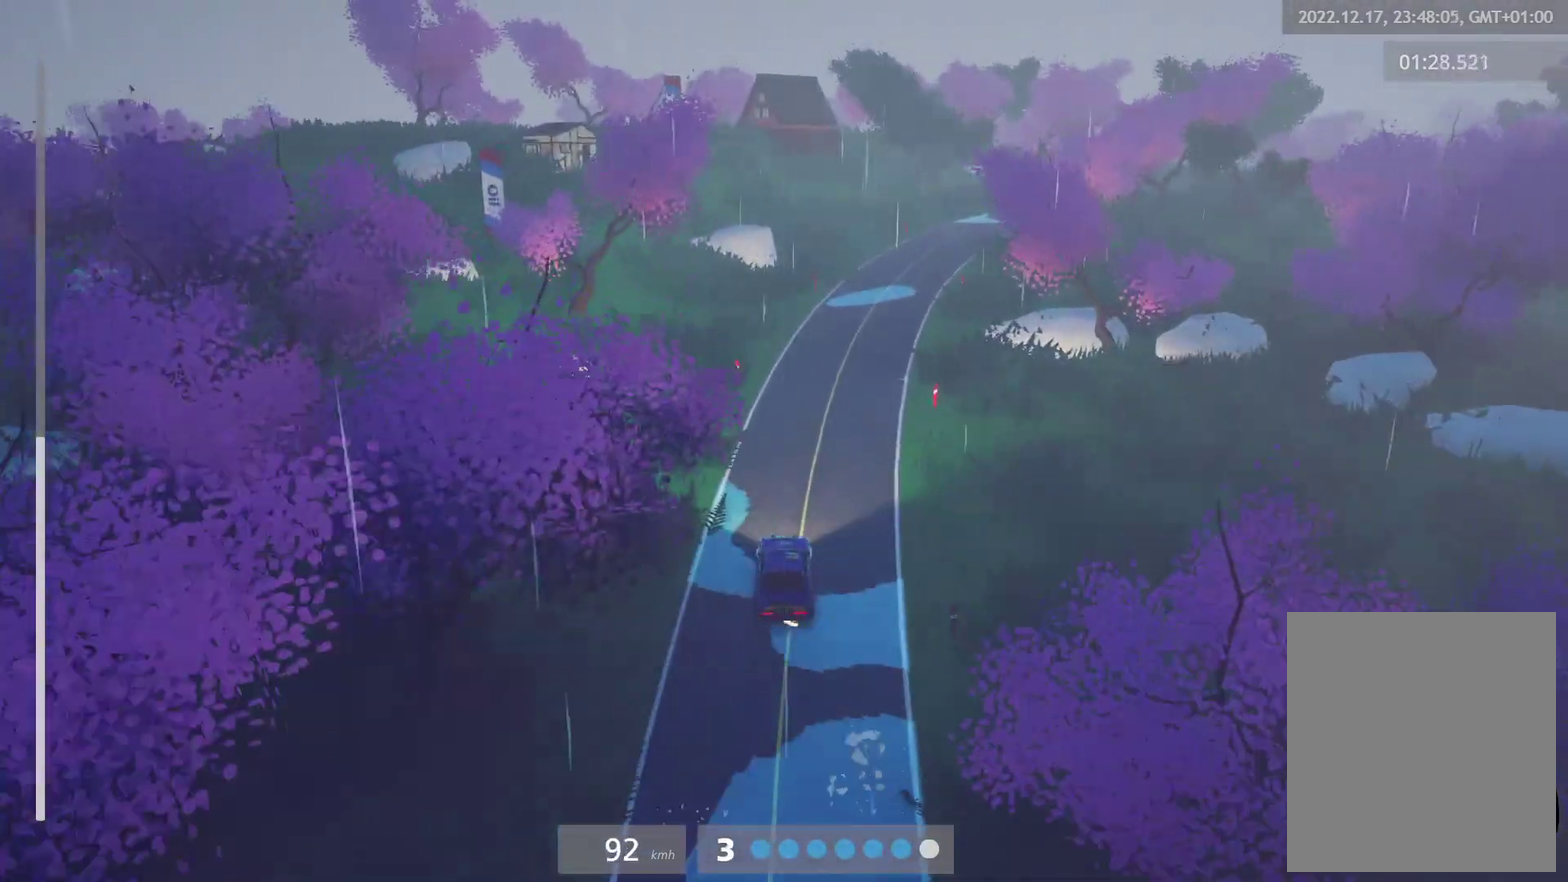
{"buttons": ["L2"], "left_stick": "right", "right_stick": "center", "events": [[167, "L2", "down"], [267, "L2", "up"], [267, "left_stick", "center"], [383, "left_stick", "right"], [500, "L2", "down"]]}
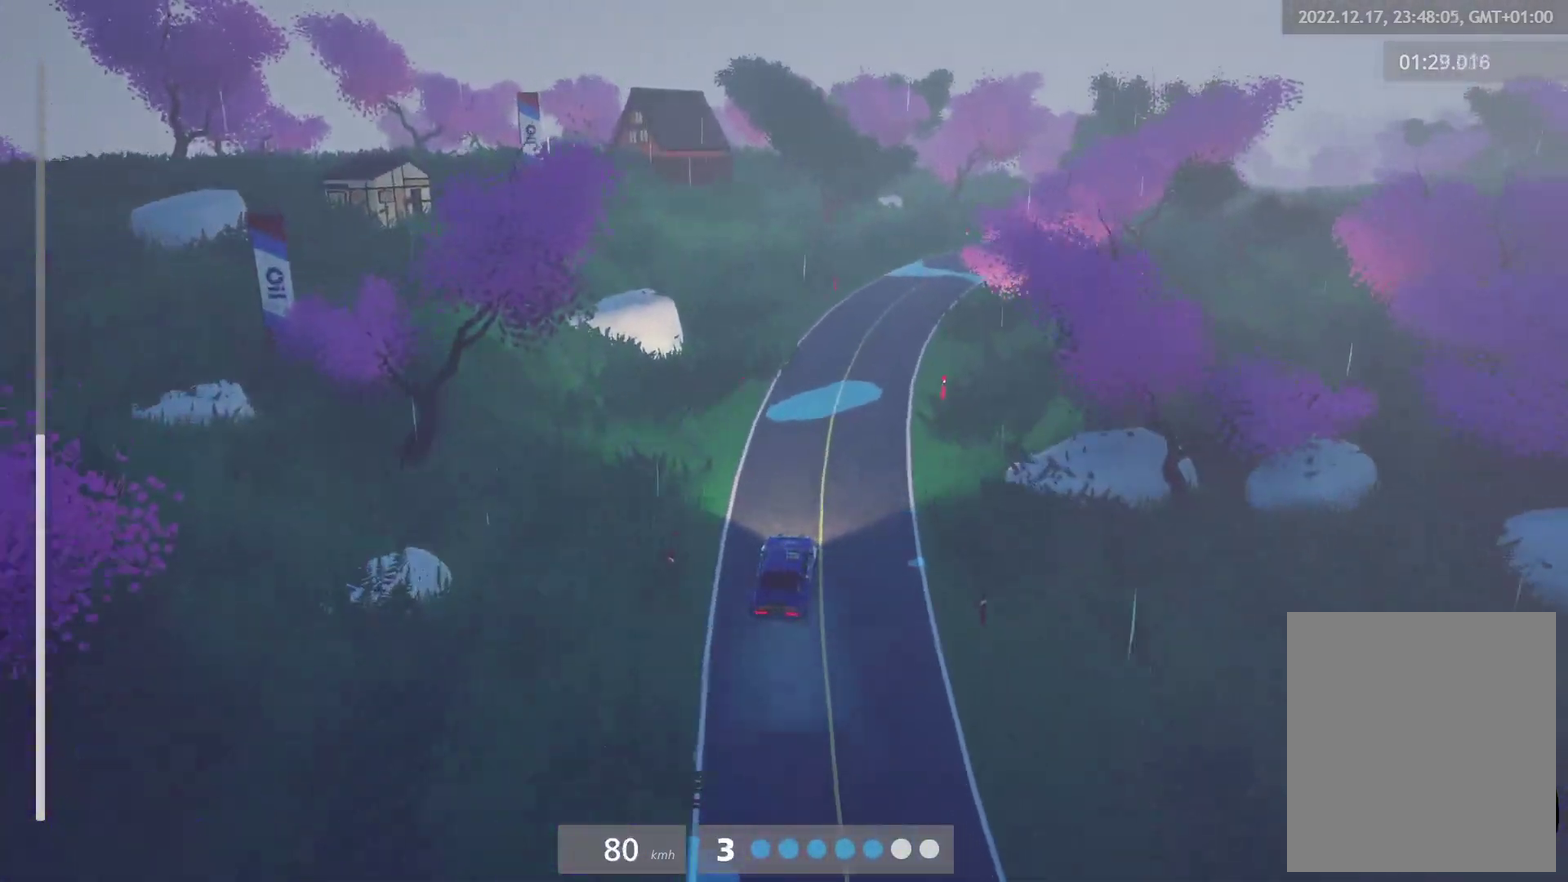
{"buttons": ["R2"], "left_stick": "right", "right_stick": "center", "events": [[33, "left_stick", "center"], [83, "L2", "up"], [283, "R2", "down"], [350, "R2", "up"], [383, "left_stick", "right"], [467, "R2", "down"]]}
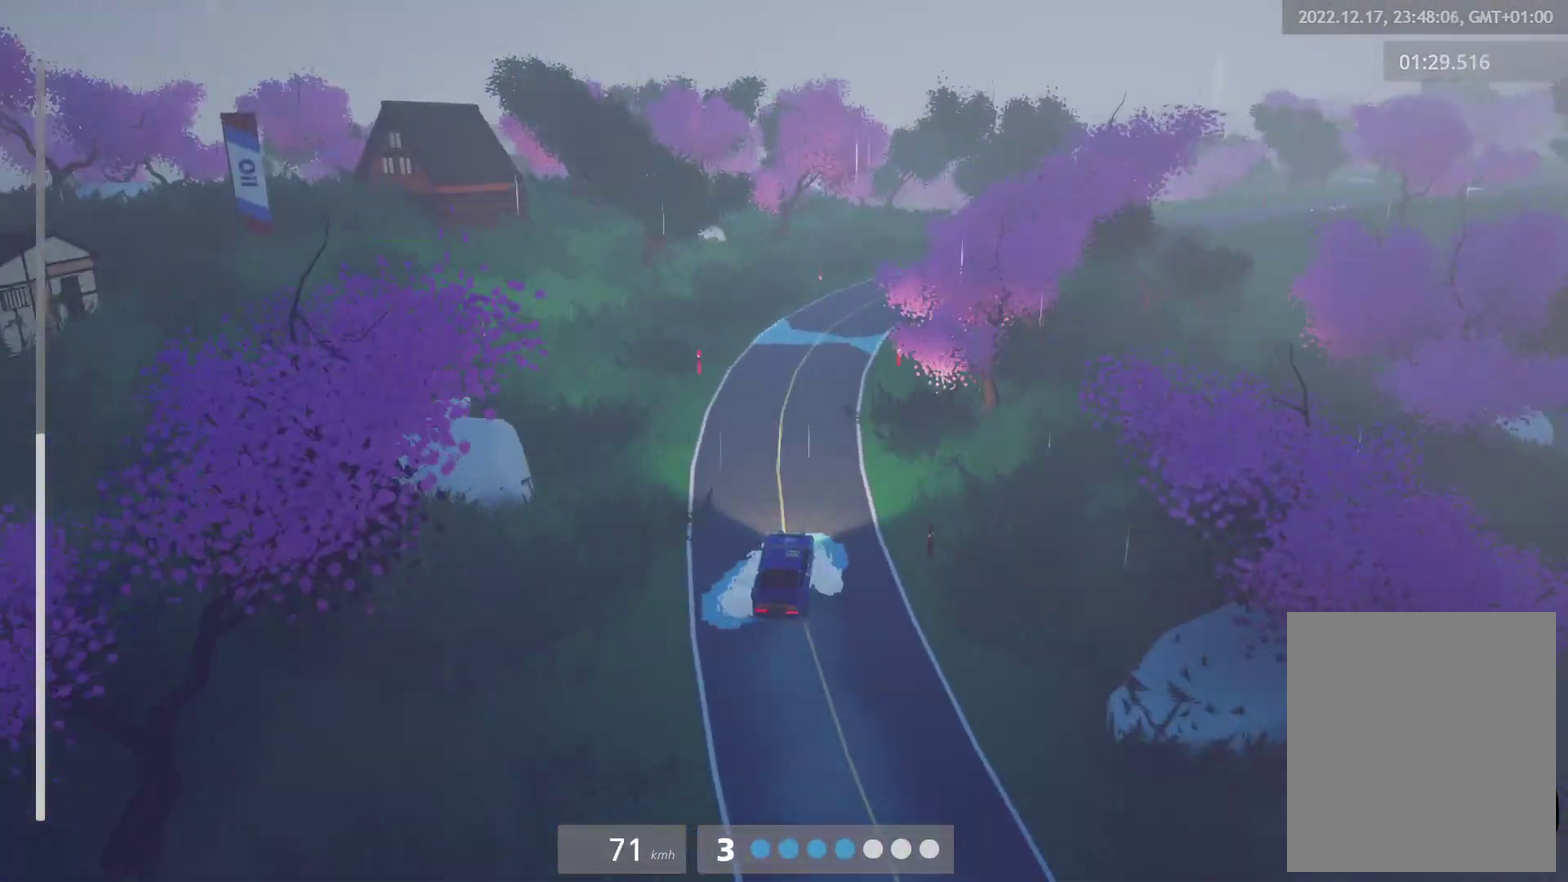
{"buttons": ["L2"], "left_stick": "right", "right_stick": "center", "events": [[67, "R2", "up"], [167, "R2", "down"], [167, "left_stick", "center"], [217, "left_stick", "right"], [283, "R2", "up"], [467, "L2", "down"]]}
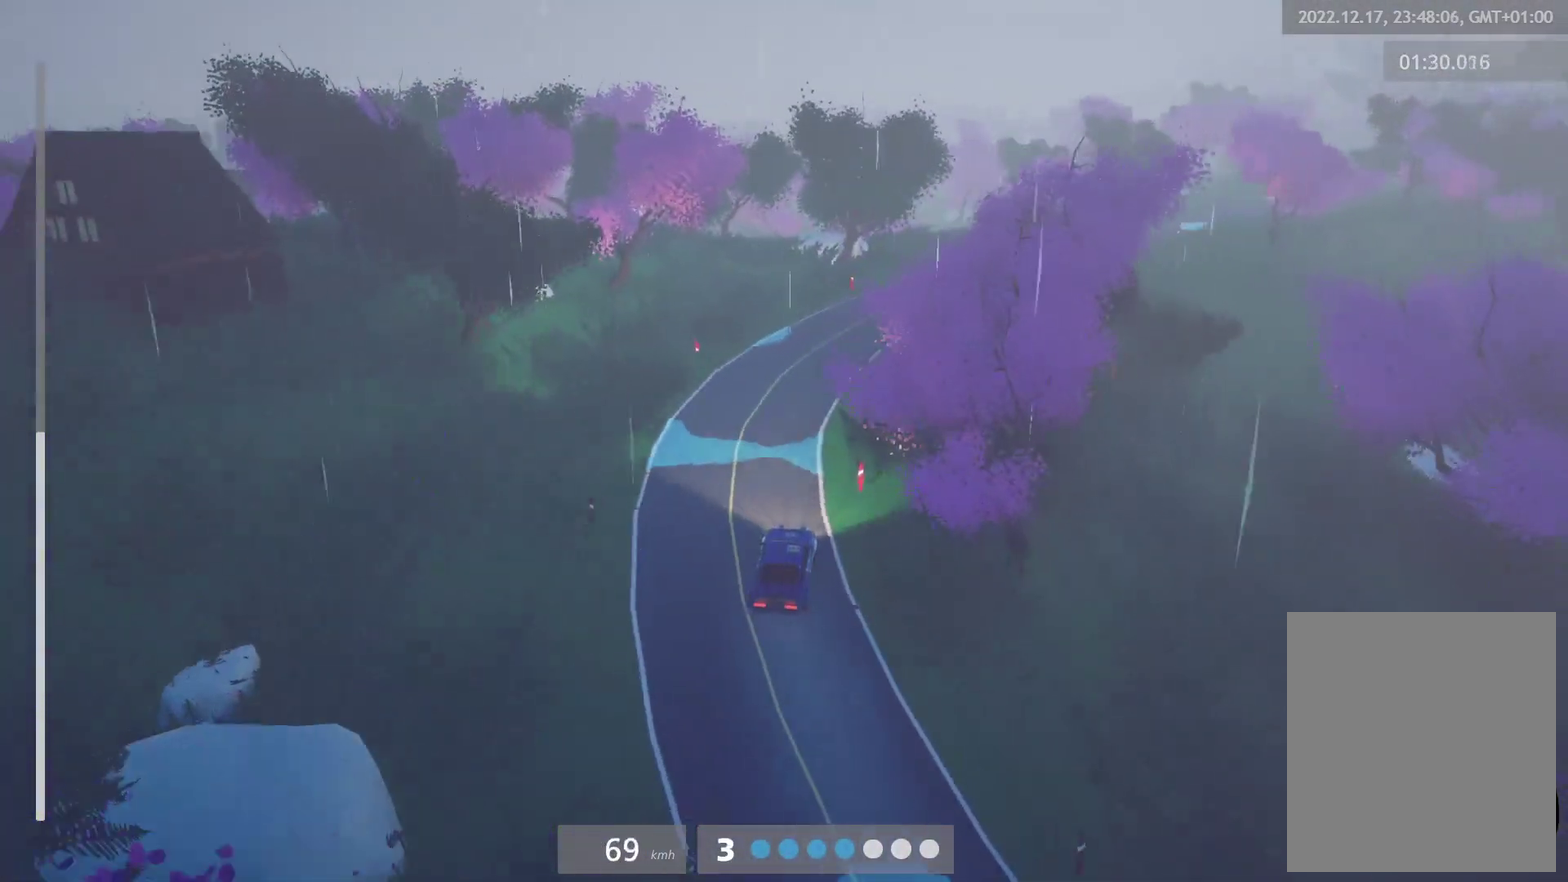
{"buttons": ["R2"], "left_stick": "center", "right_stick": "center", "events": [[67, "L2", "up"], [83, "left_stick", "center"], [233, "R2", "down"], [300, "left_stick", "right"], [317, "R2", "up"], [417, "R2", "down"], [500, "left_stick", "center"]]}
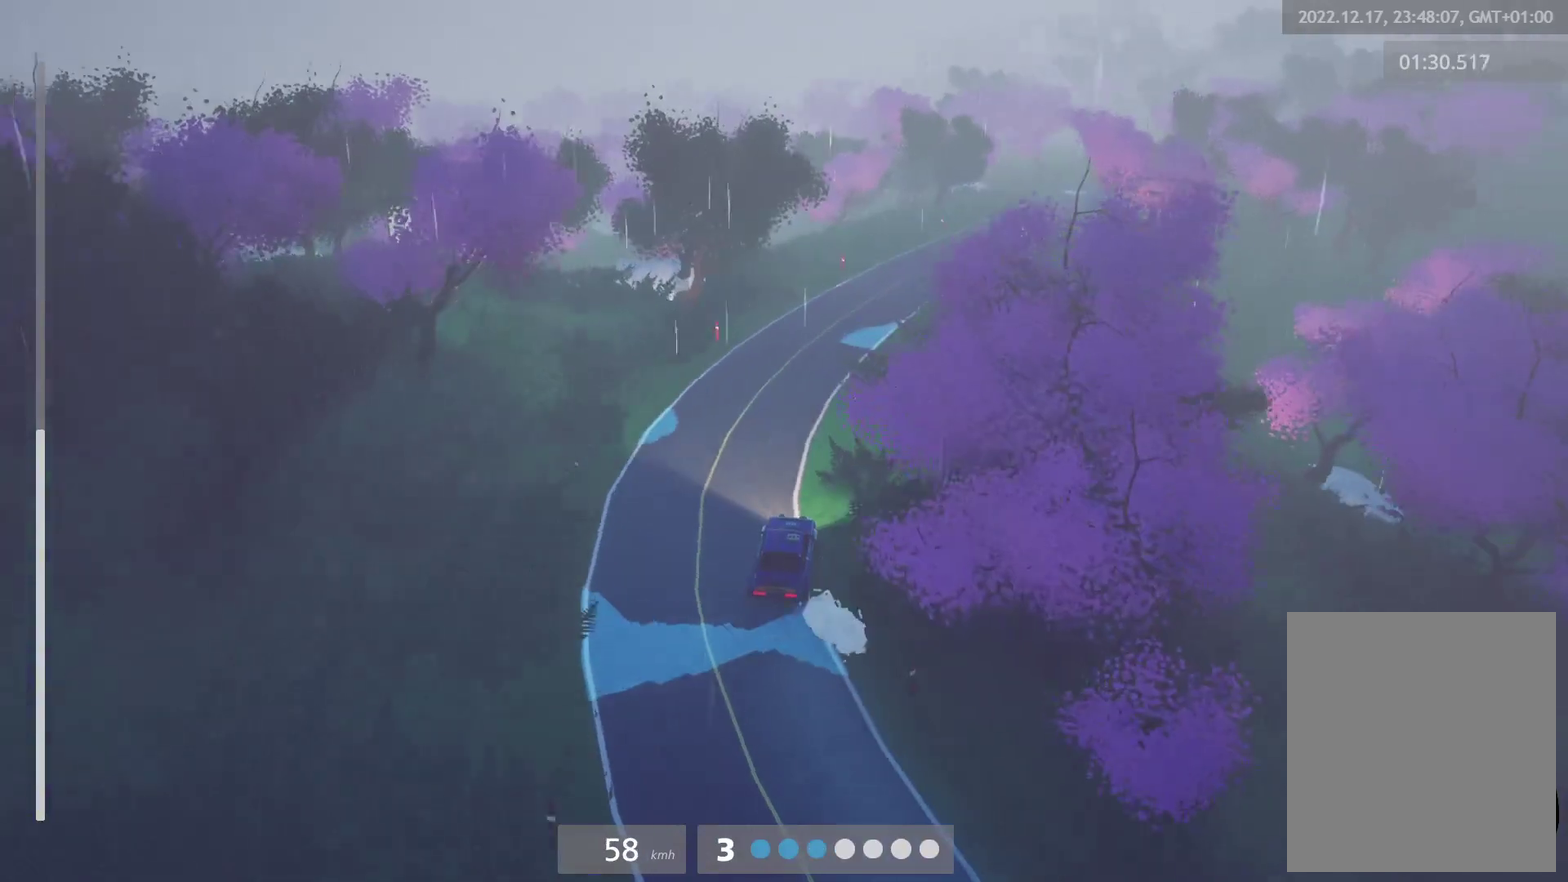
{"buttons": ["L1", "R2"], "left_stick": "center", "right_stick": "center", "events": [[267, "left_stick", "right"], [417, "L1", "down"], [450, "left_stick", "center"]]}
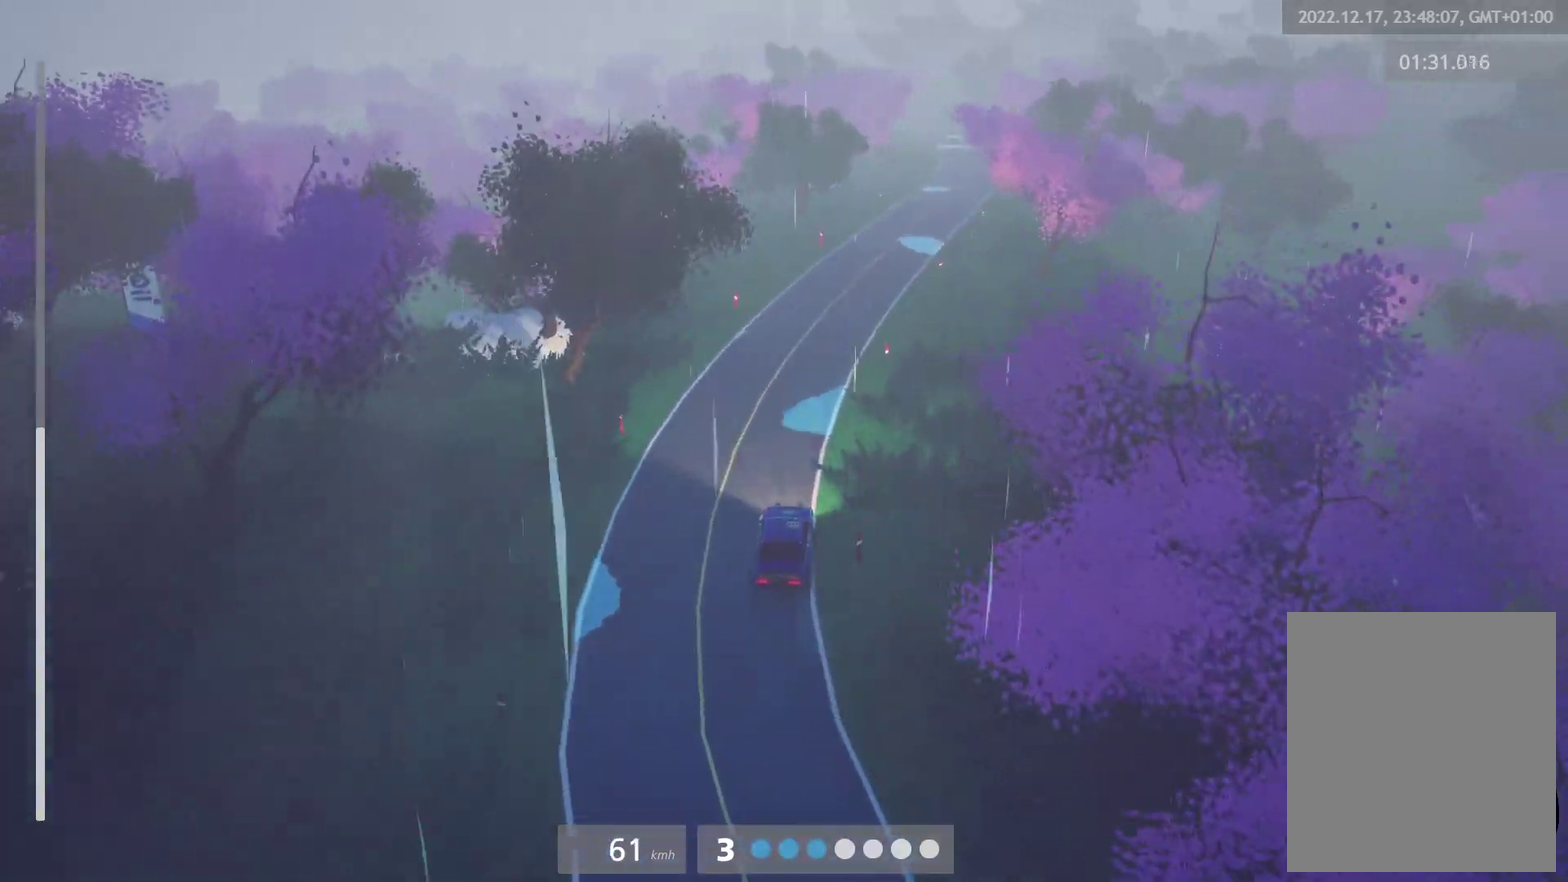
{"buttons": ["R2"], "left_stick": "center", "right_stick": "center", "events": [[17, "L1", "up"], [133, "left_stick", "right"], [317, "L1", "down"], [433, "L1", "up"], [433, "left_stick", "center"]]}
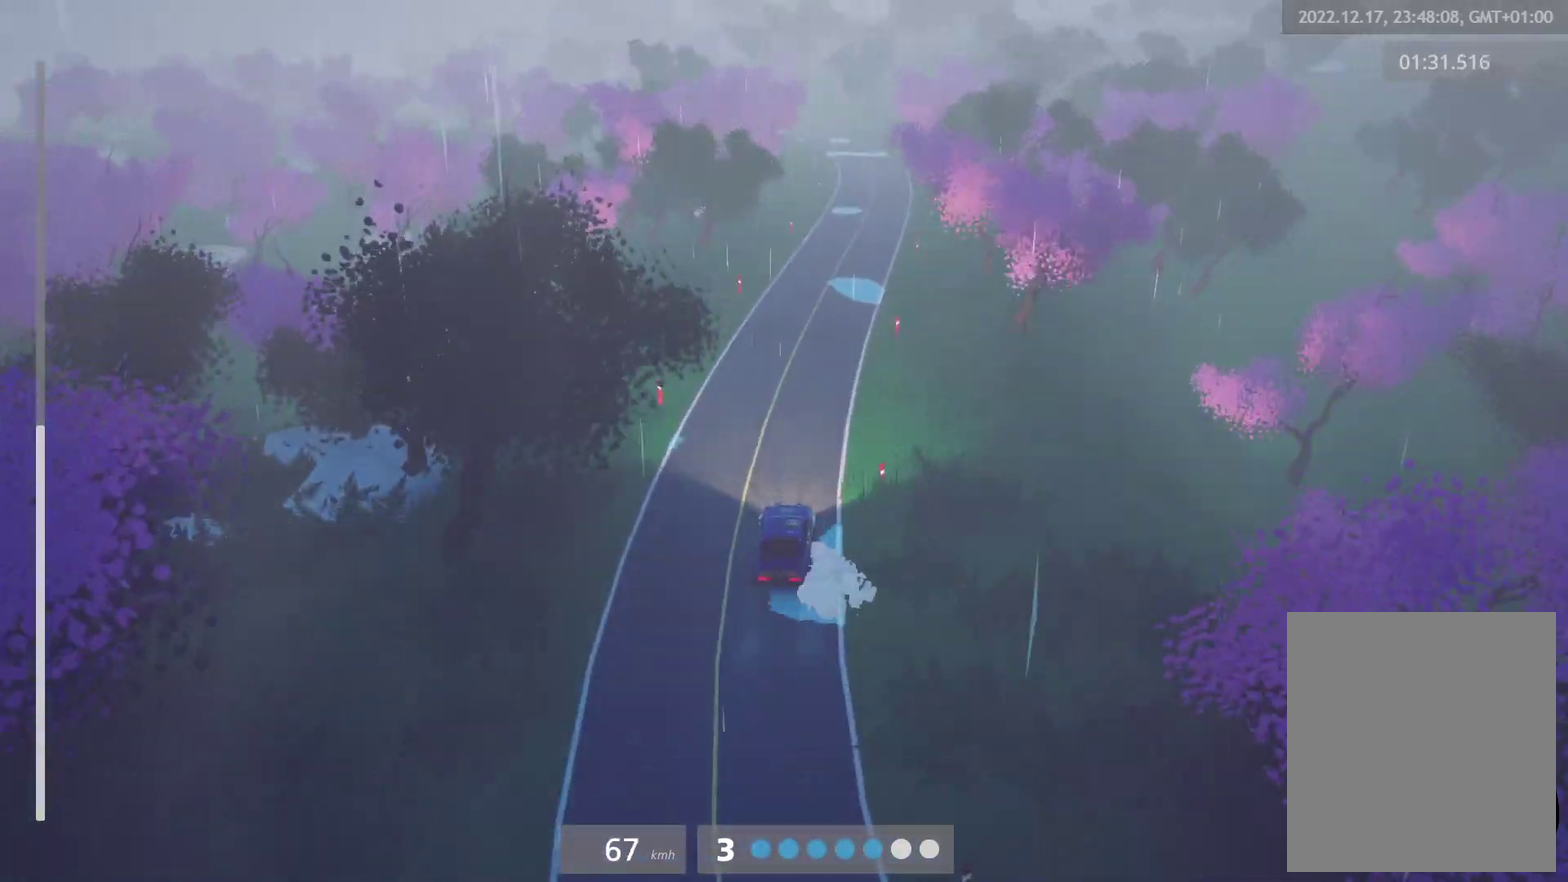
{"buttons": ["R2"], "left_stick": "left", "right_stick": "center", "events": [[50, "left_stick", "right"], [233, "L1", "down"], [250, "left_stick", "center"], [333, "L1", "up"], [467, "left_stick", "left"]]}
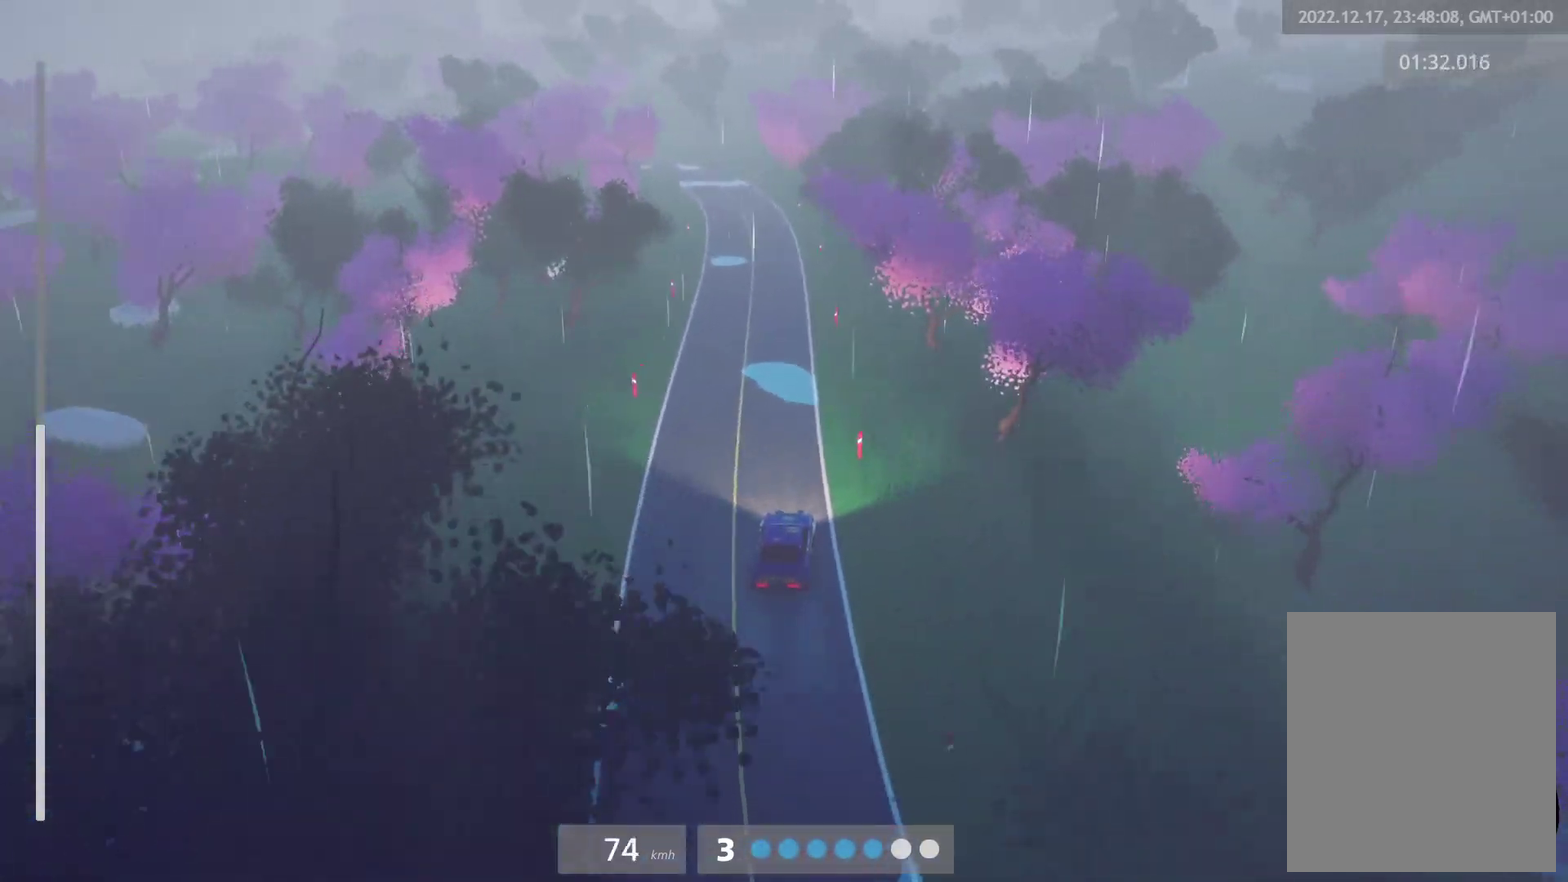
{"buttons": ["R2"], "left_stick": "center", "right_stick": "center", "events": [[217, "left_stick", "center"]]}
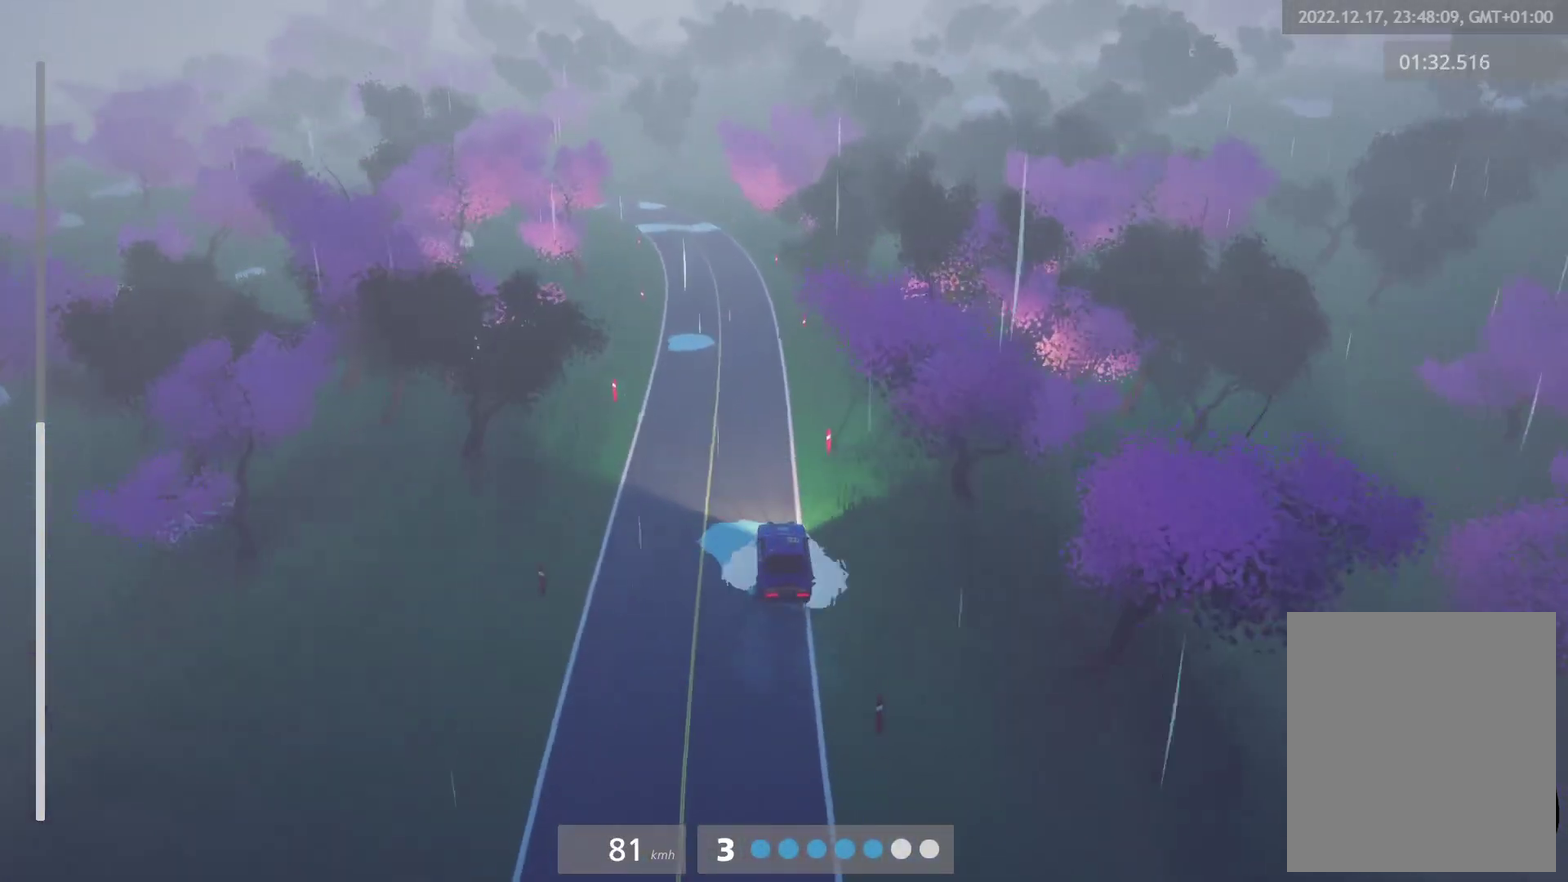
{"buttons": ["R2"], "left_stick": "center", "right_stick": "center", "events": []}
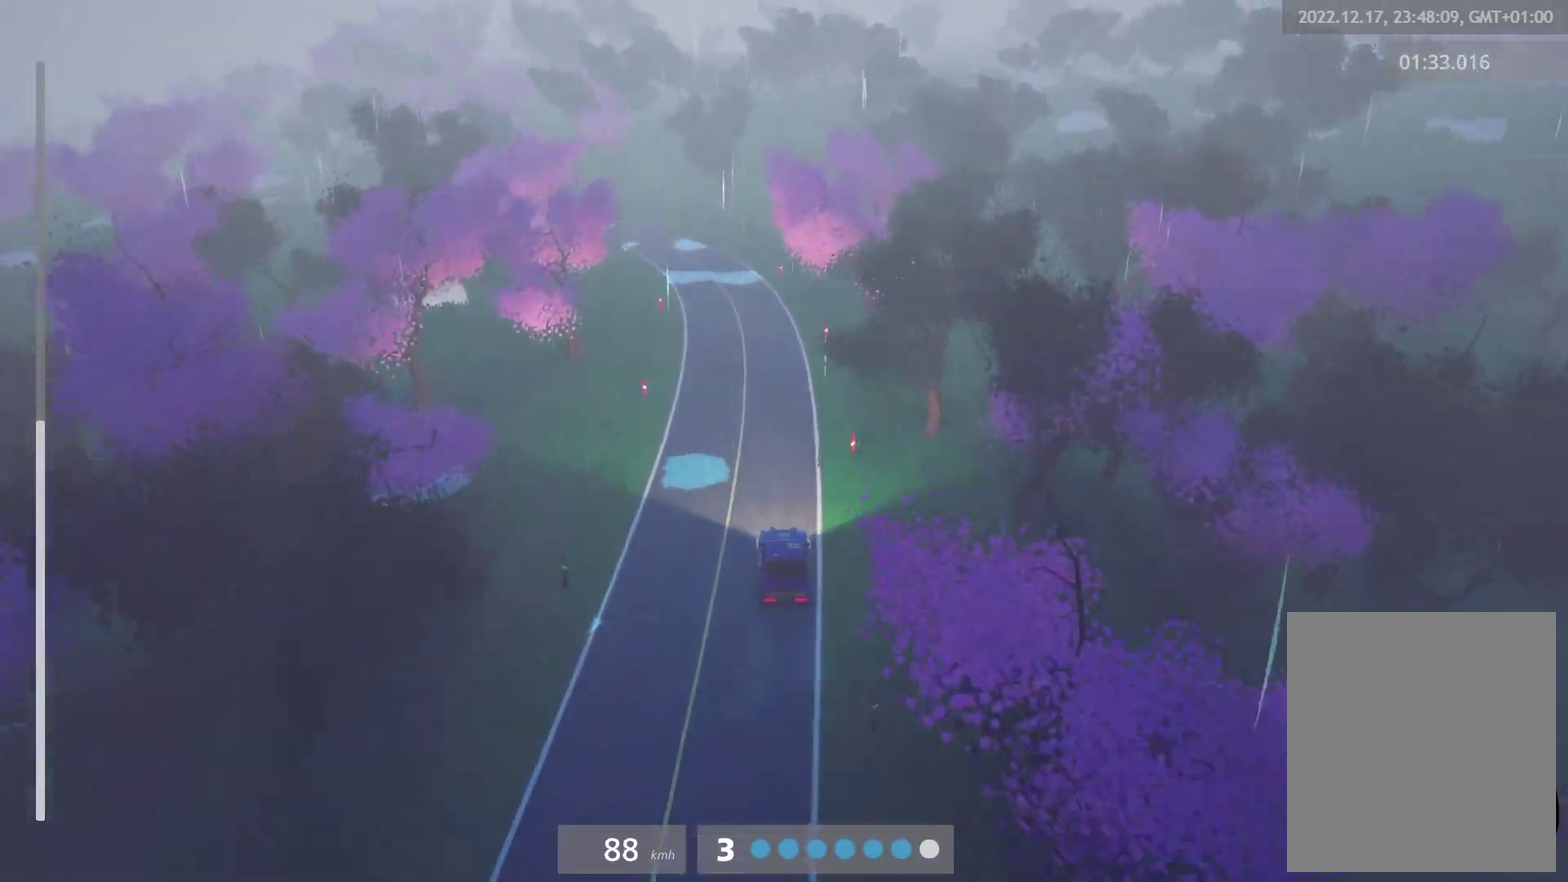
{"buttons": [], "left_stick": "center", "right_stick": "center", "events": [[17, "left_stick", "left"], [300, "R2", "up"], [483, "left_stick", "center"]]}
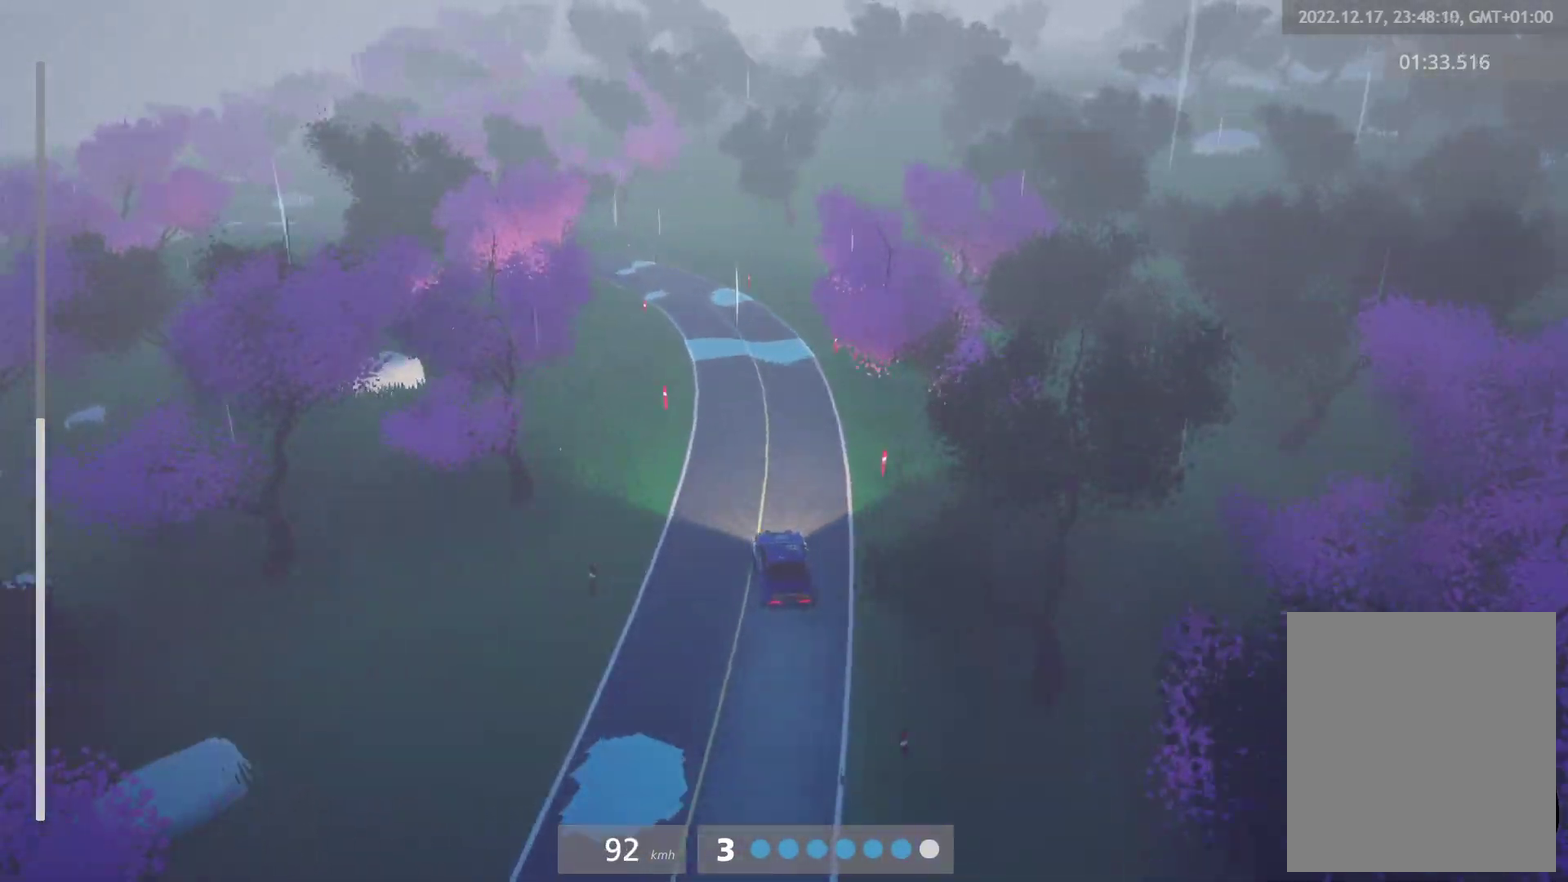
{"buttons": [], "left_stick": "left", "right_stick": "center", "events": [[333, "R2", "down"], [450, "left_stick", "left"], [500, "R2", "up"]]}
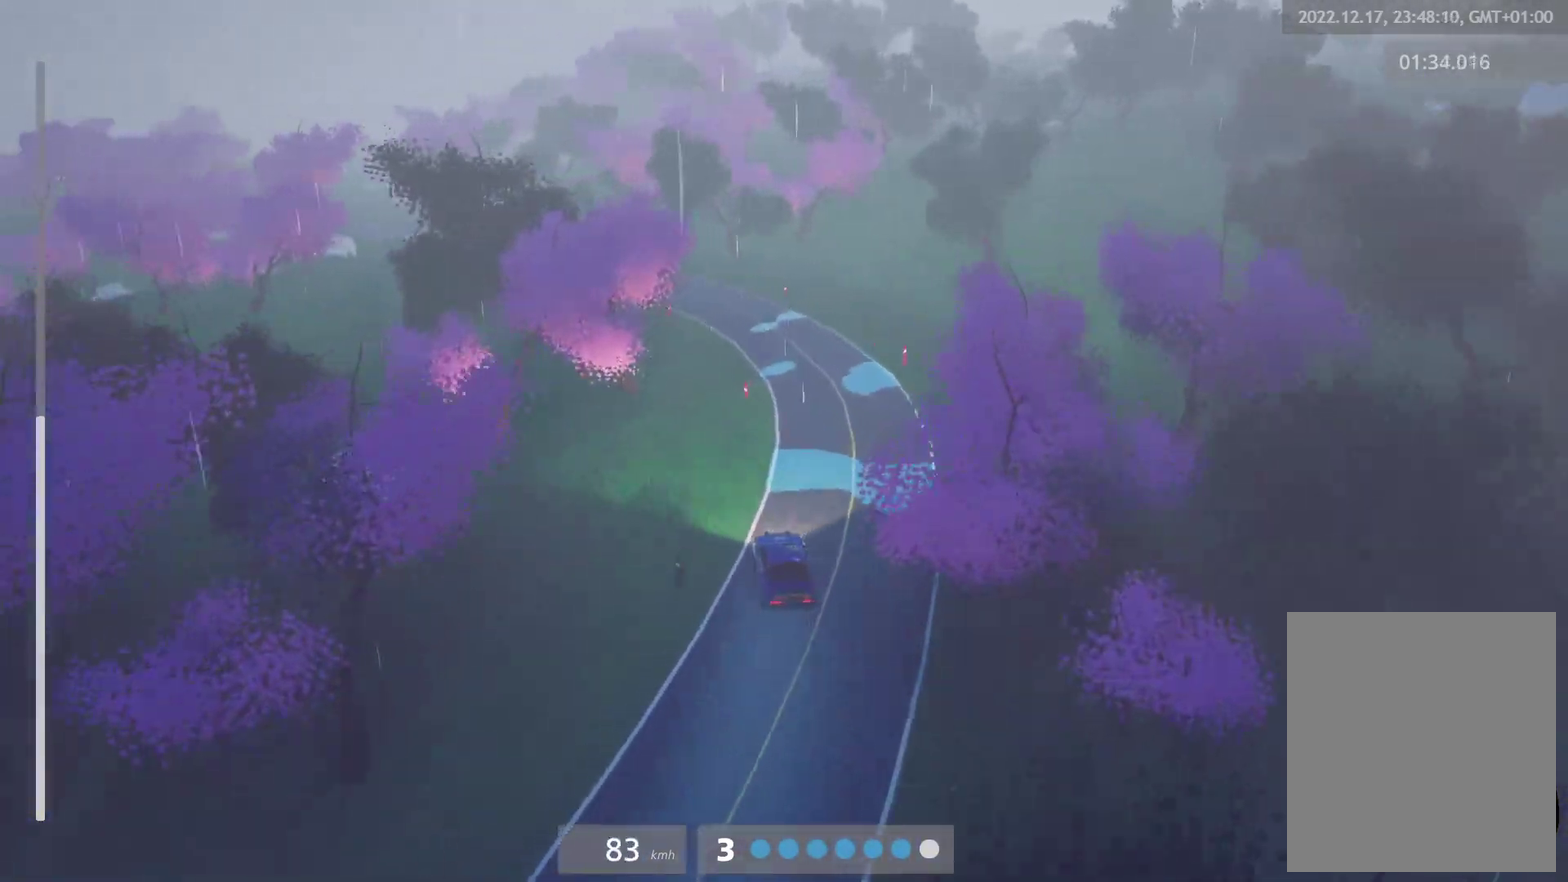
{"buttons": [], "left_stick": "left", "right_stick": "center", "events": [[317, "left_stick", "center"], [433, "R2", "down"], [500, "R2", "up"], [500, "left_stick", "left"]]}
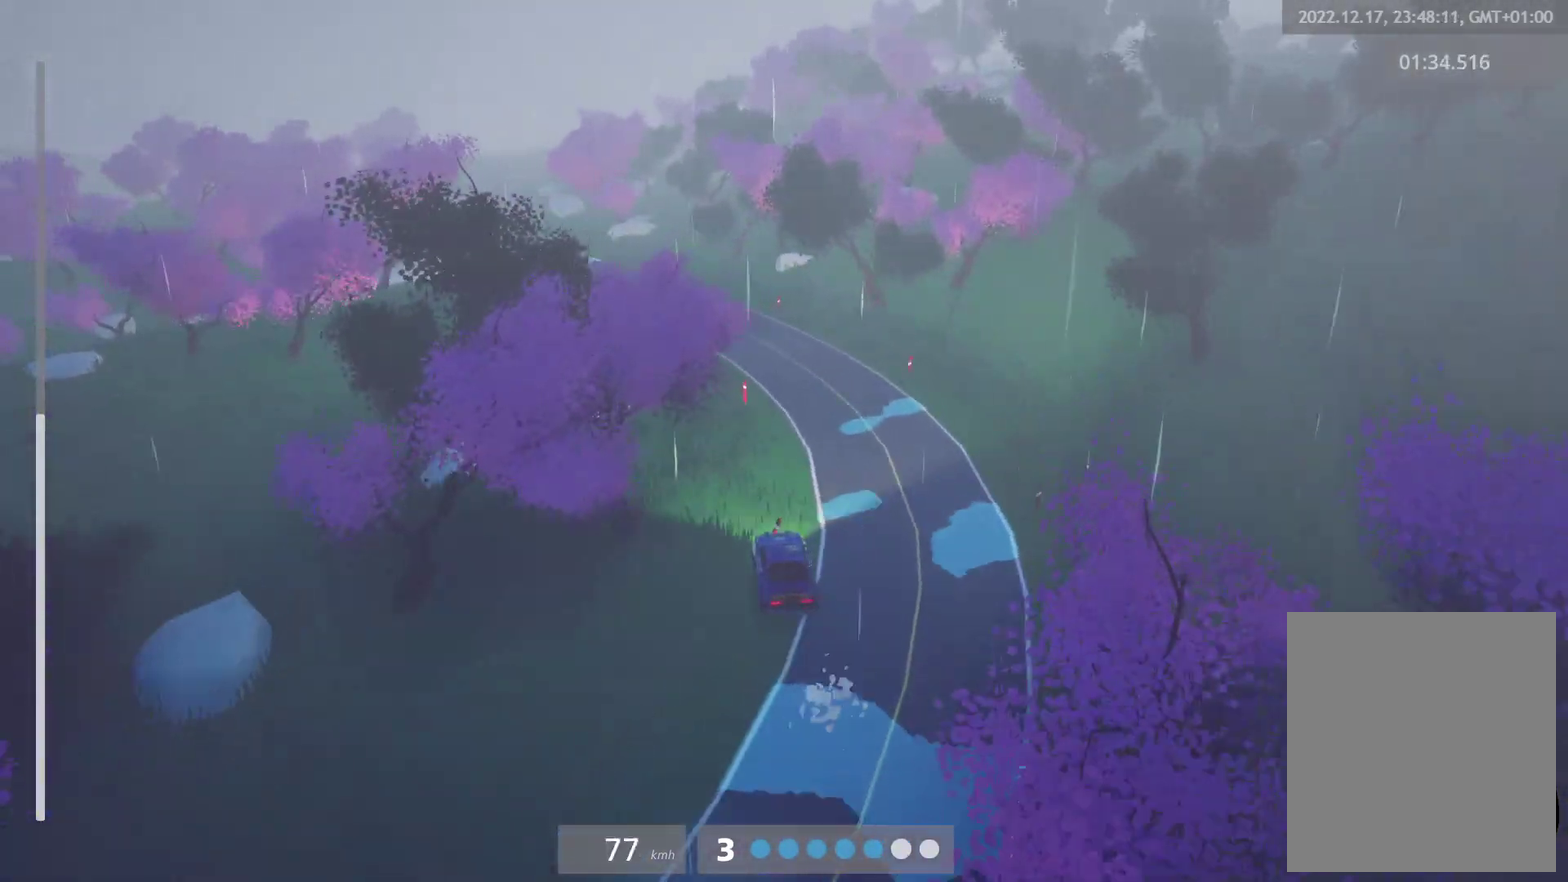
{"buttons": ["R2"], "left_stick": "left", "right_stick": "center", "events": [[117, "R2", "down"], [200, "left_stick", "center"], [467, "left_stick", "left"]]}
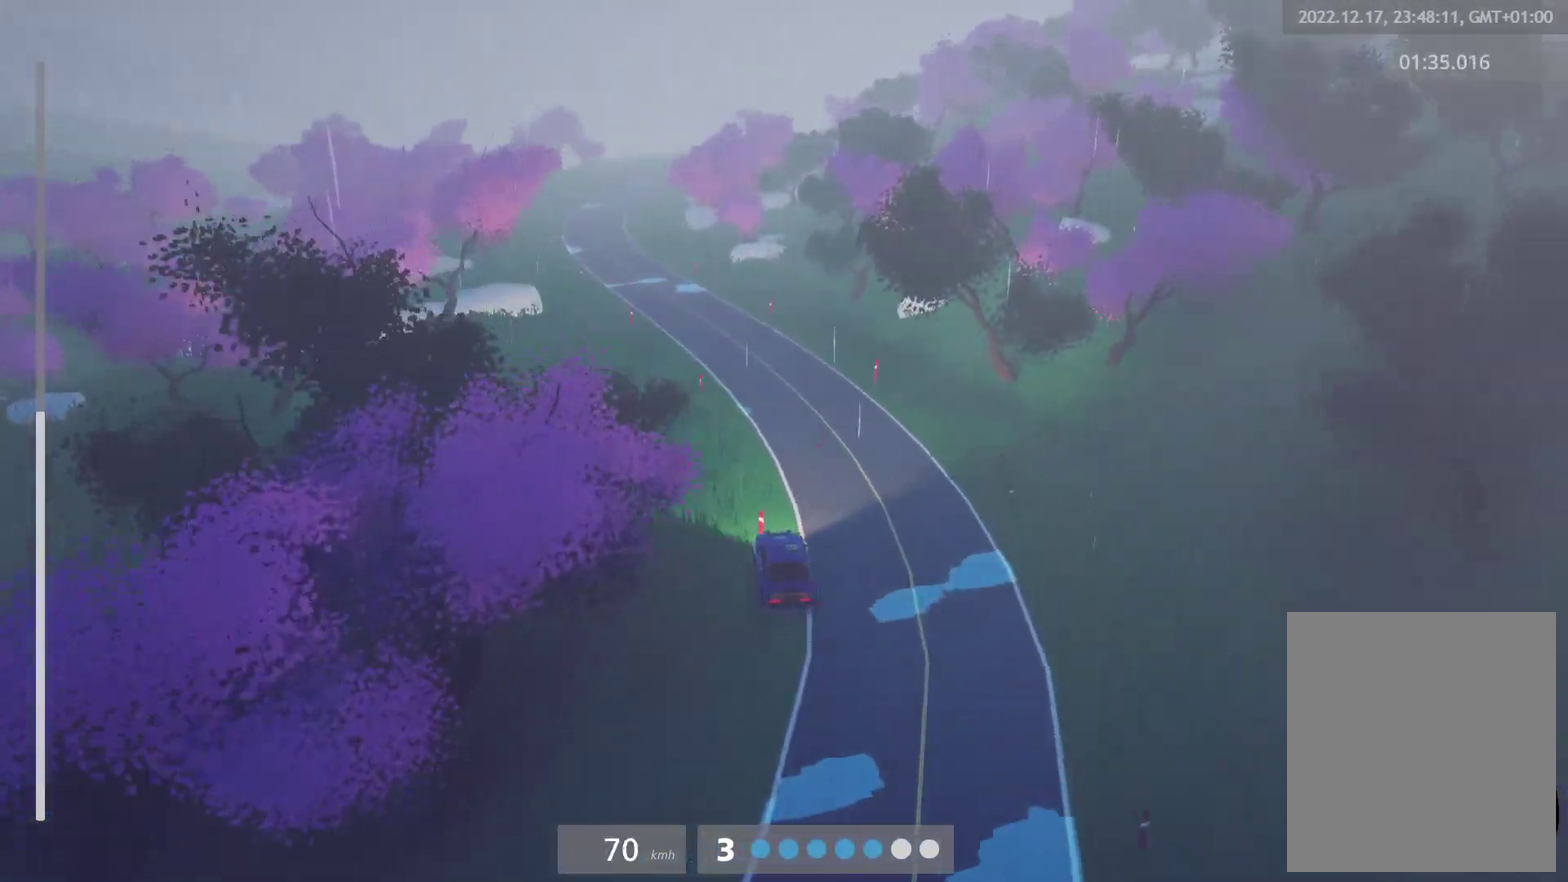
{"buttons": ["R2"], "left_stick": "center", "right_stick": "center", "events": [[83, "left_stick", "center"], [267, "left_stick", "left"], [400, "left_stick", "center"]]}
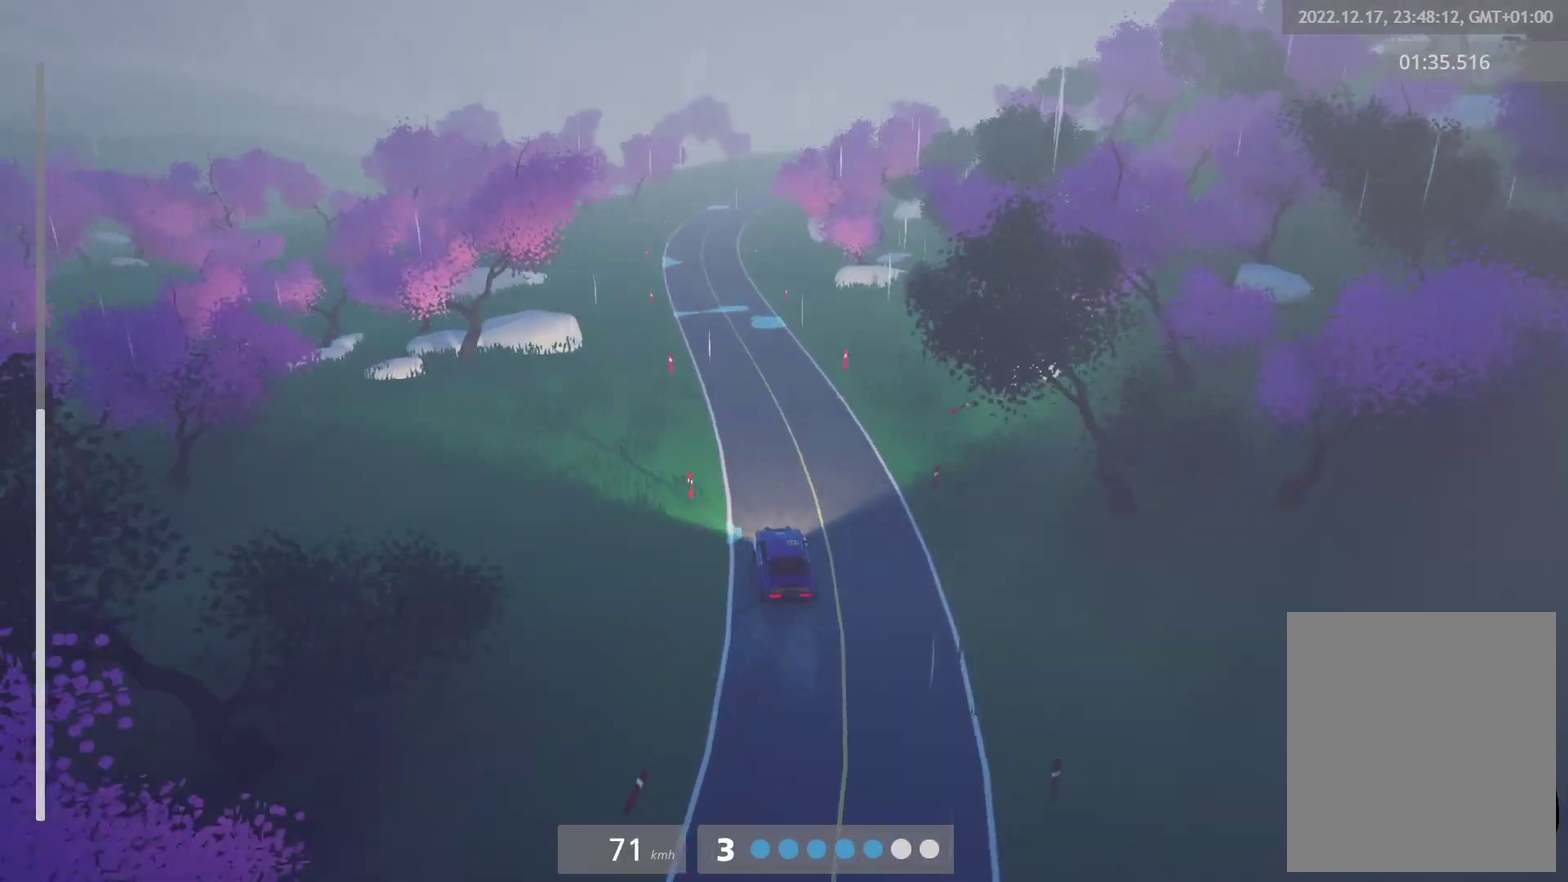
{"buttons": ["R2"], "left_stick": "center", "right_stick": "center", "events": [[283, "left_stick", "left"], [450, "left_stick", "center"]]}
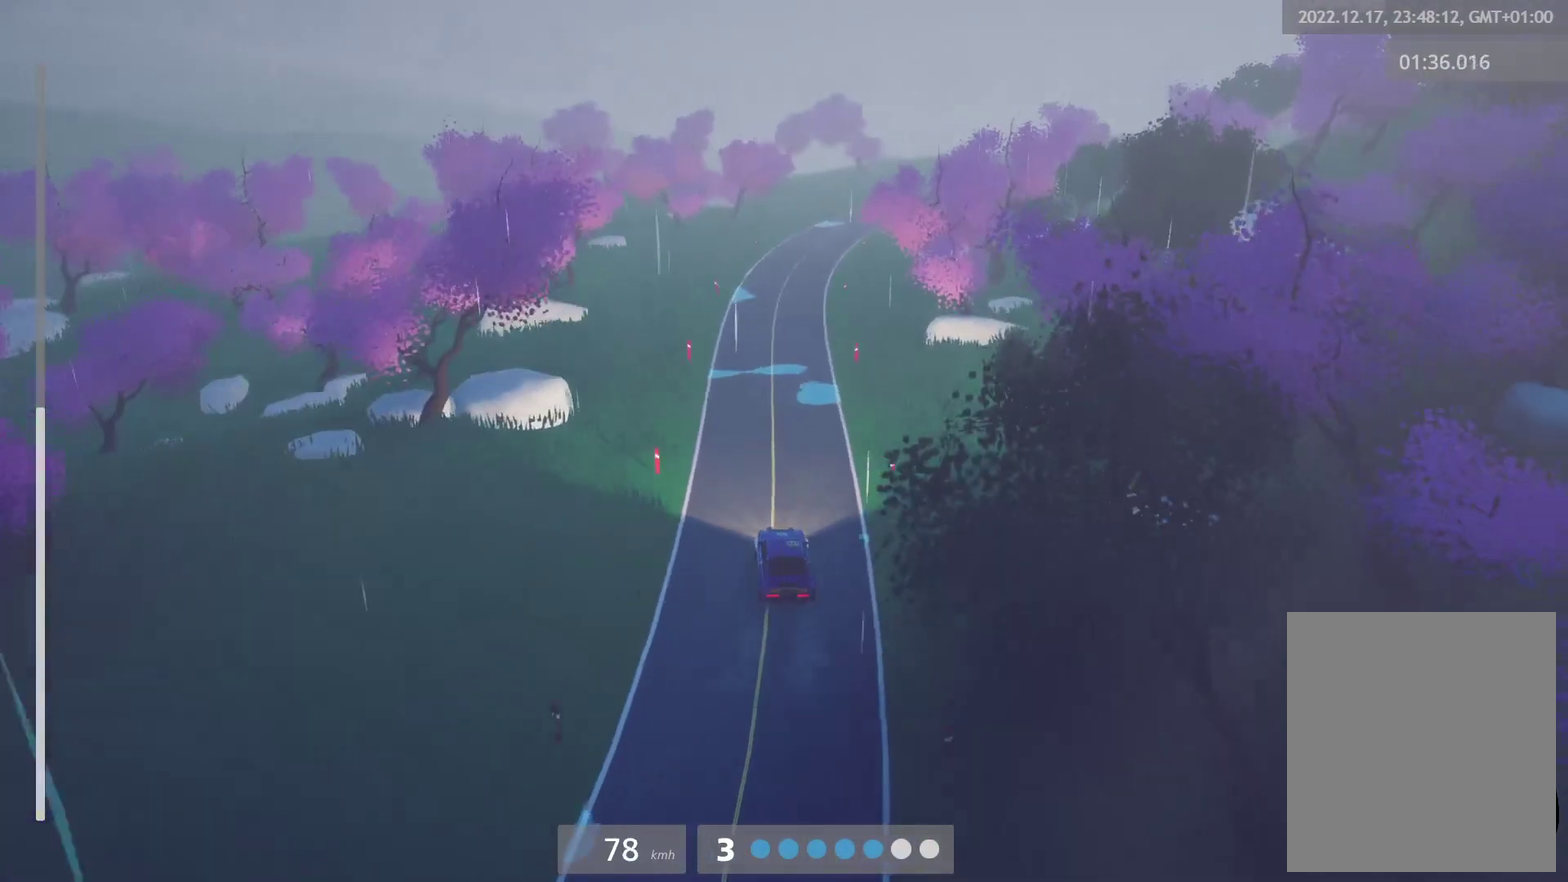
{"buttons": ["R2"], "left_stick": "right", "right_stick": "center", "events": [[50, "left_stick", "left"], [200, "left_stick", "center"], [400, "left_stick", "right"]]}
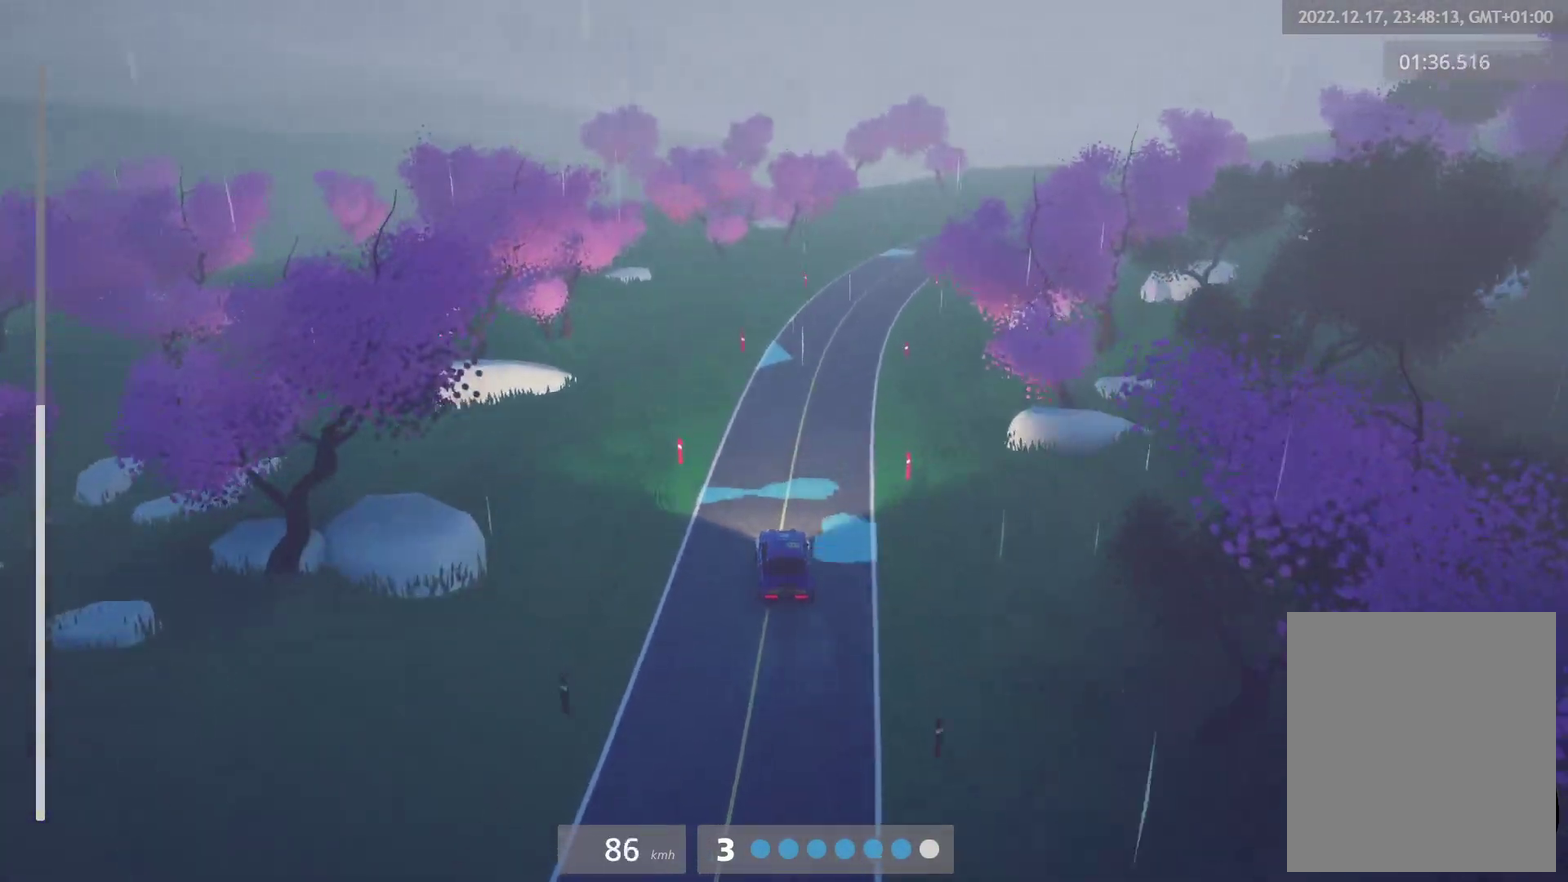
{"buttons": ["R2"], "left_stick": "center", "right_stick": "center", "events": [[33, "left_stick", "center"], [117, "left_stick", "right"], [483, "left_stick", "center"]]}
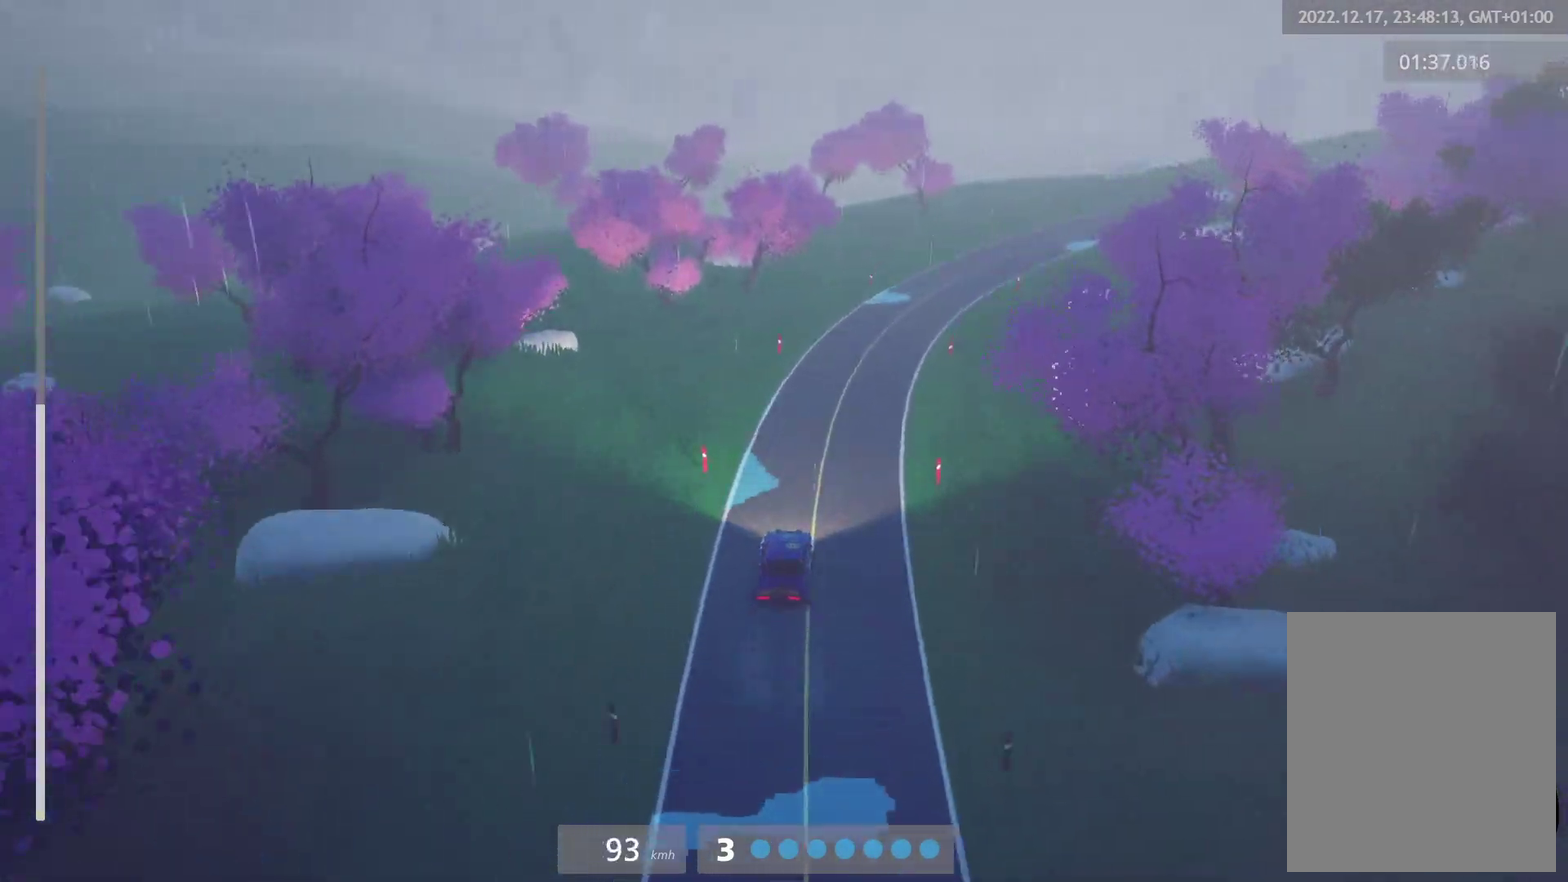
{"buttons": ["R2"], "left_stick": "right", "right_stick": "center", "events": [[67, "left_stick", "right"], [150, "R2", "up"], [233, "L2", "down"], [283, "left_stick", "center"], [317, "L2", "up"], [383, "R2", "down"], [500, "left_stick", "right"]]}